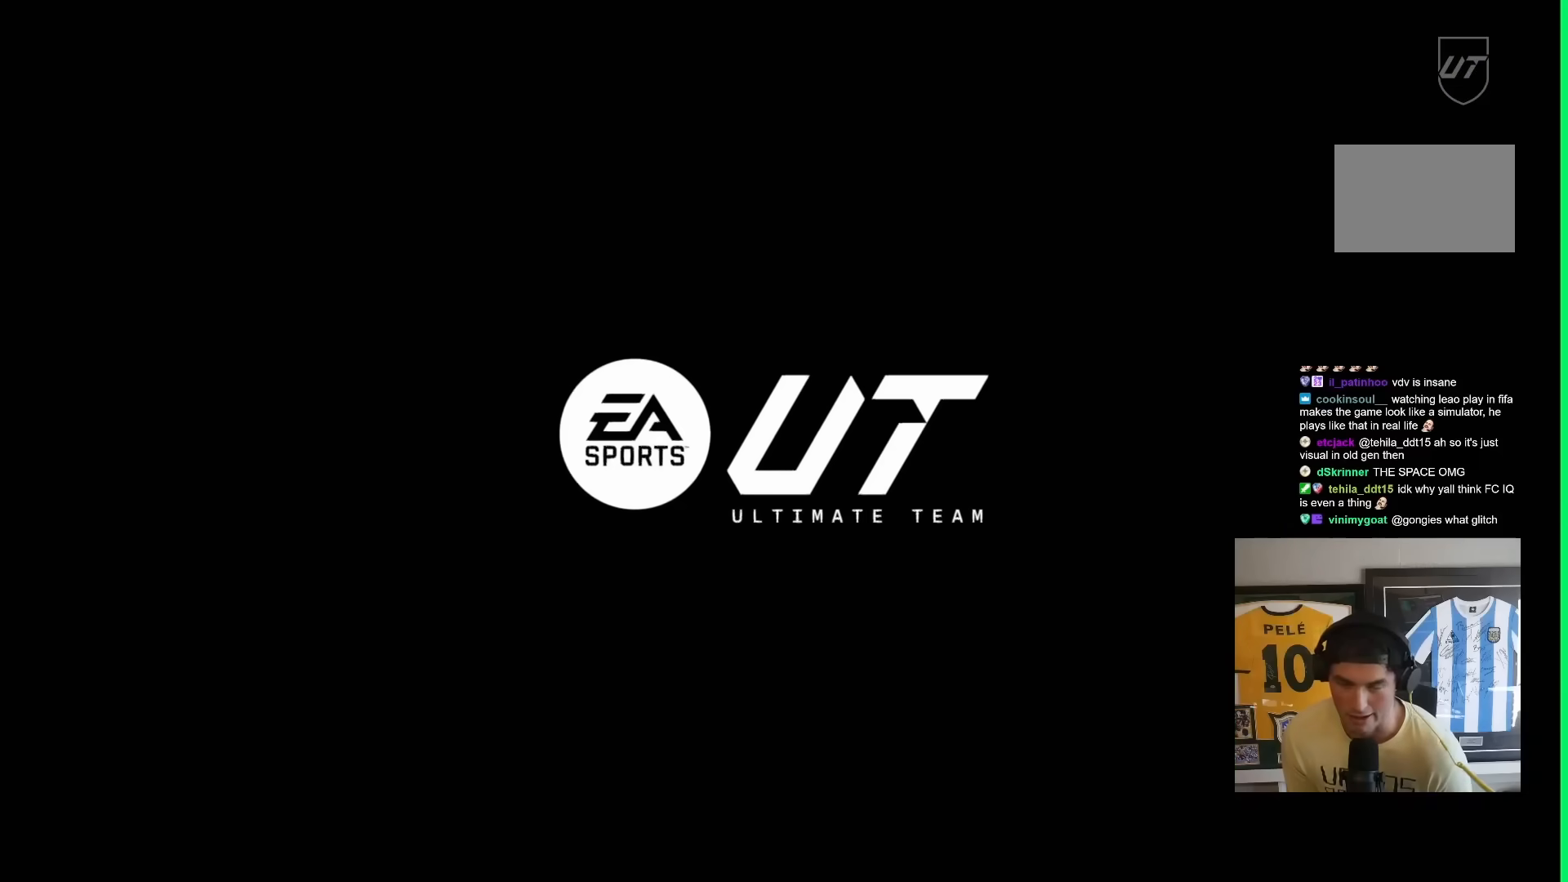
Gameplay with a controller (PlayStation layout); each line is a JSON object with the inputs held at the frame after it. "events" lists button and stick changes between this image and that frame as [ms after this image, input, new state], when the widget could be followed in between. Not read: L3 R3.
{"buttons": [], "left_stick": "center", "right_stick": "center", "events": [[33, "CROSS", "up"], [33, "R1", "up"], [150, "CROSS", "down"], [150, "R1", "down"], [233, "CROSS", "up"], [250, "R1", "up"], [450, "right_stick", "up"], [500, "right_stick", "center"]]}
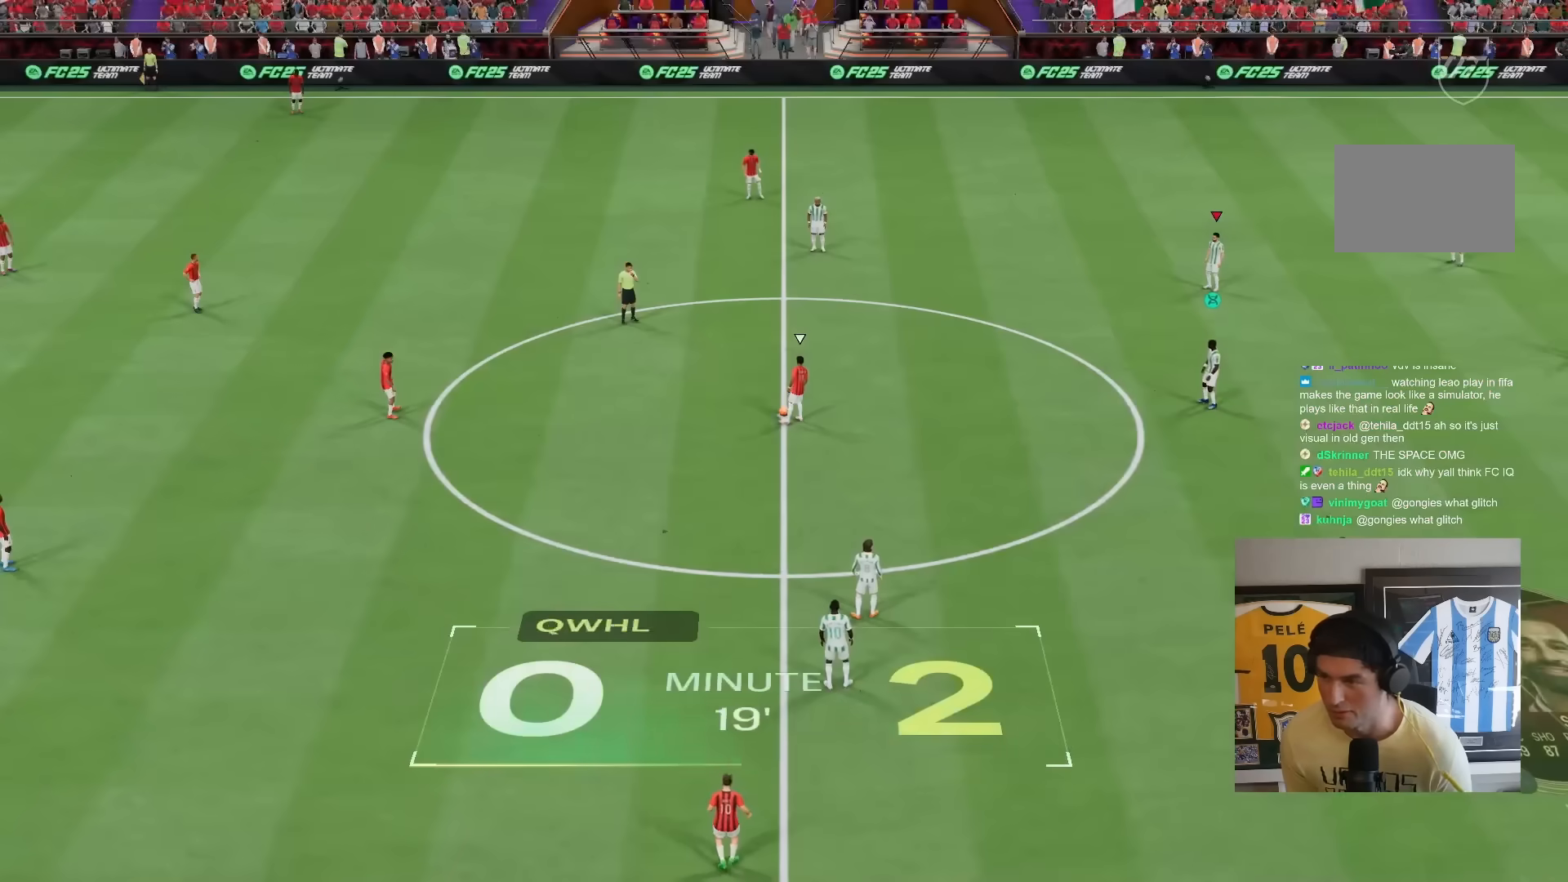
{"buttons": [], "left_stick": "center", "right_stick": "center", "events": []}
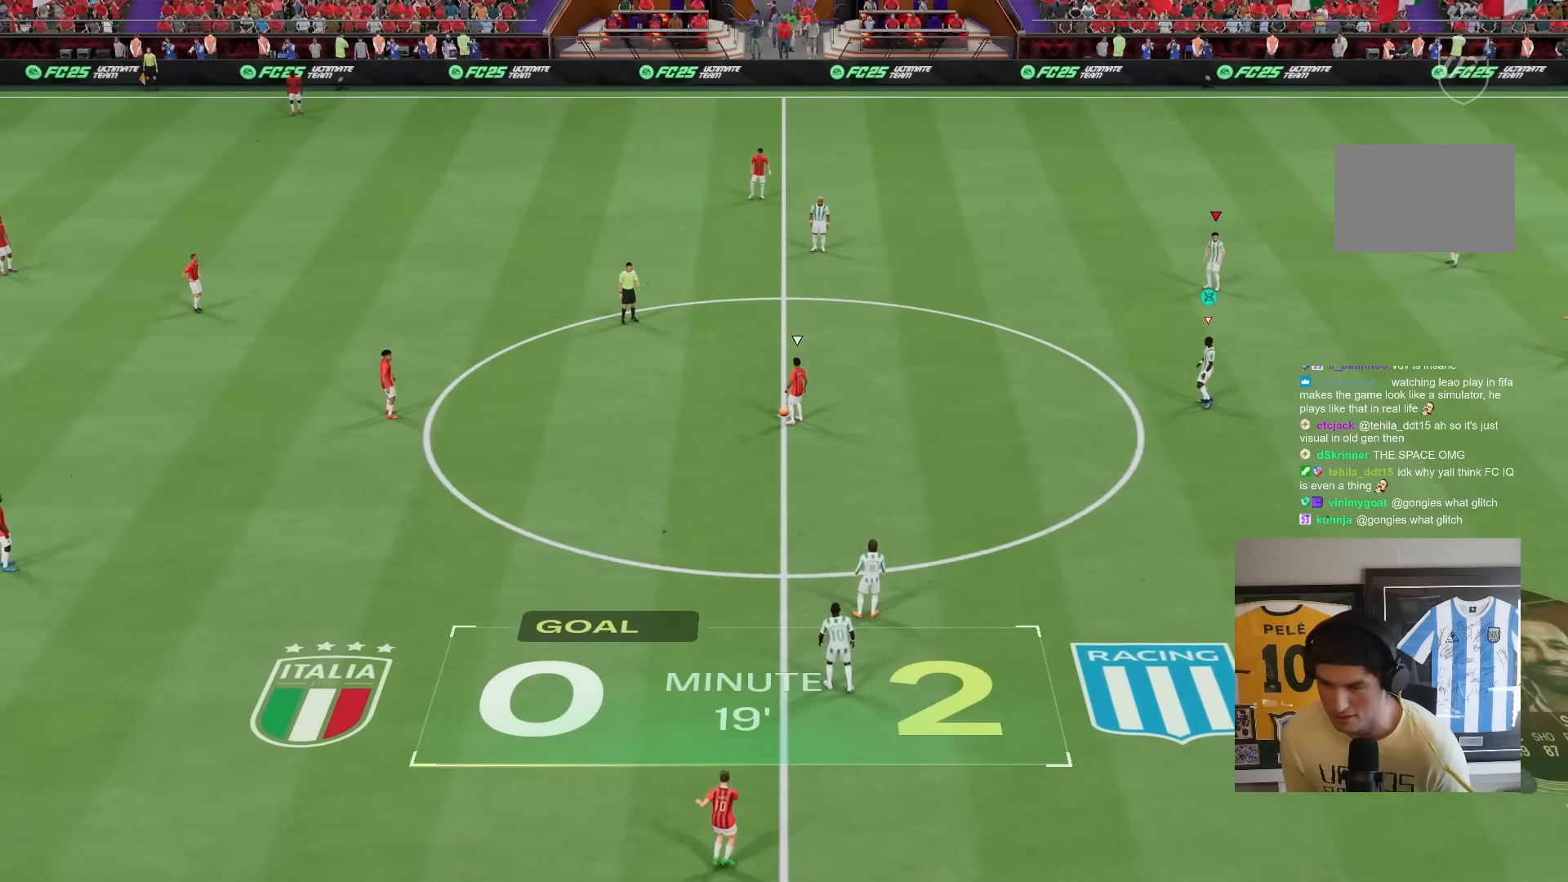
{"buttons": [], "left_stick": "center", "right_stick": "center", "events": [[50, "left_stick", "up"], [117, "left_stick", "center"]]}
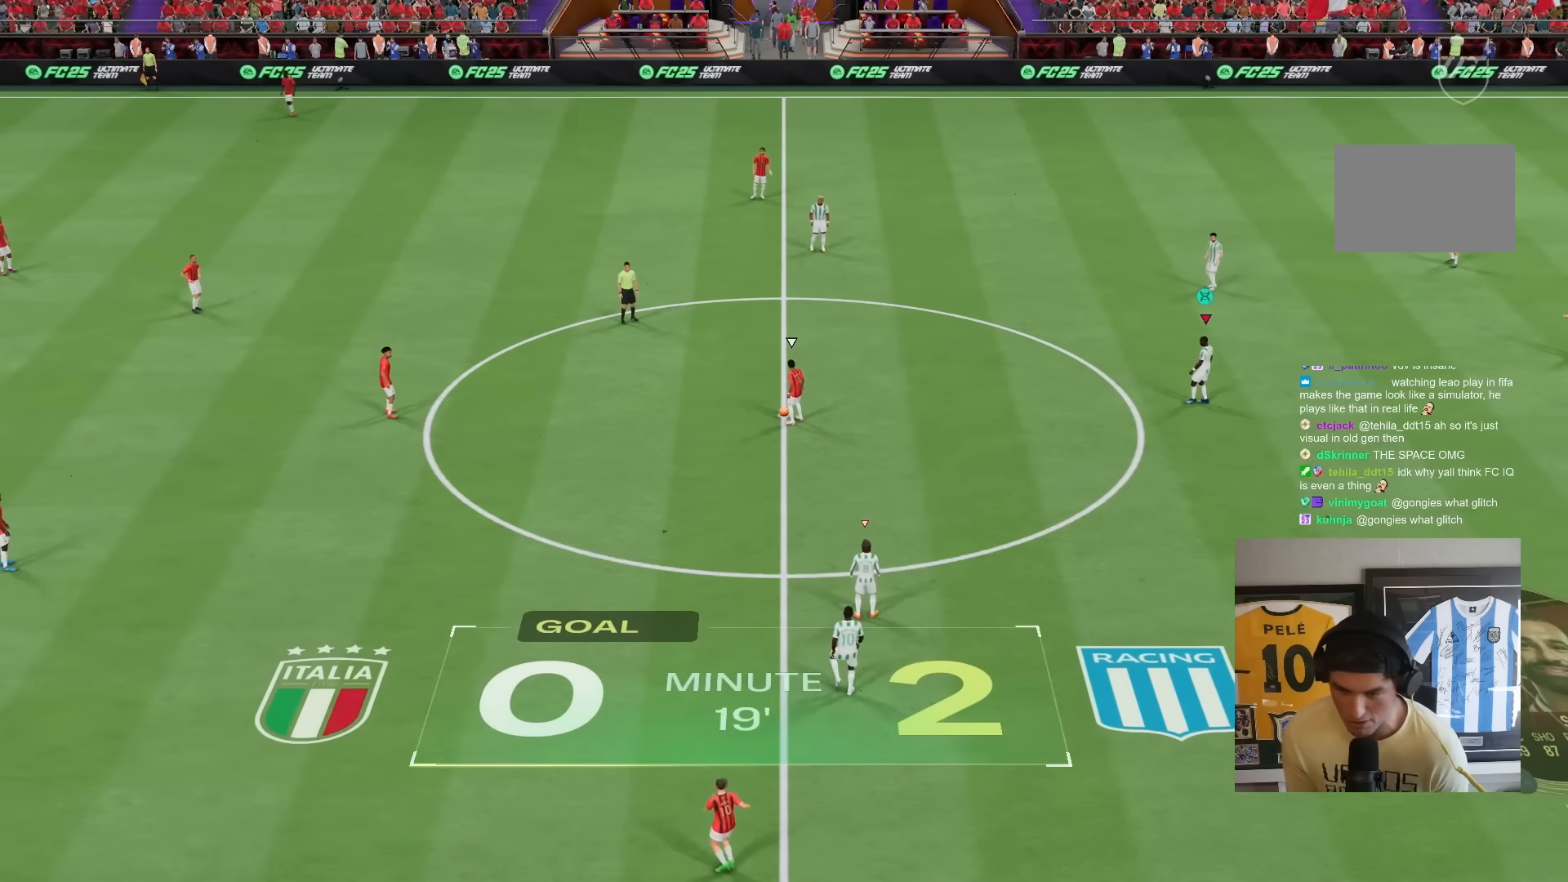
{"buttons": [], "left_stick": "center", "right_stick": "center", "events": [[250, "left_stick", "up"], [350, "left_stick", "center"]]}
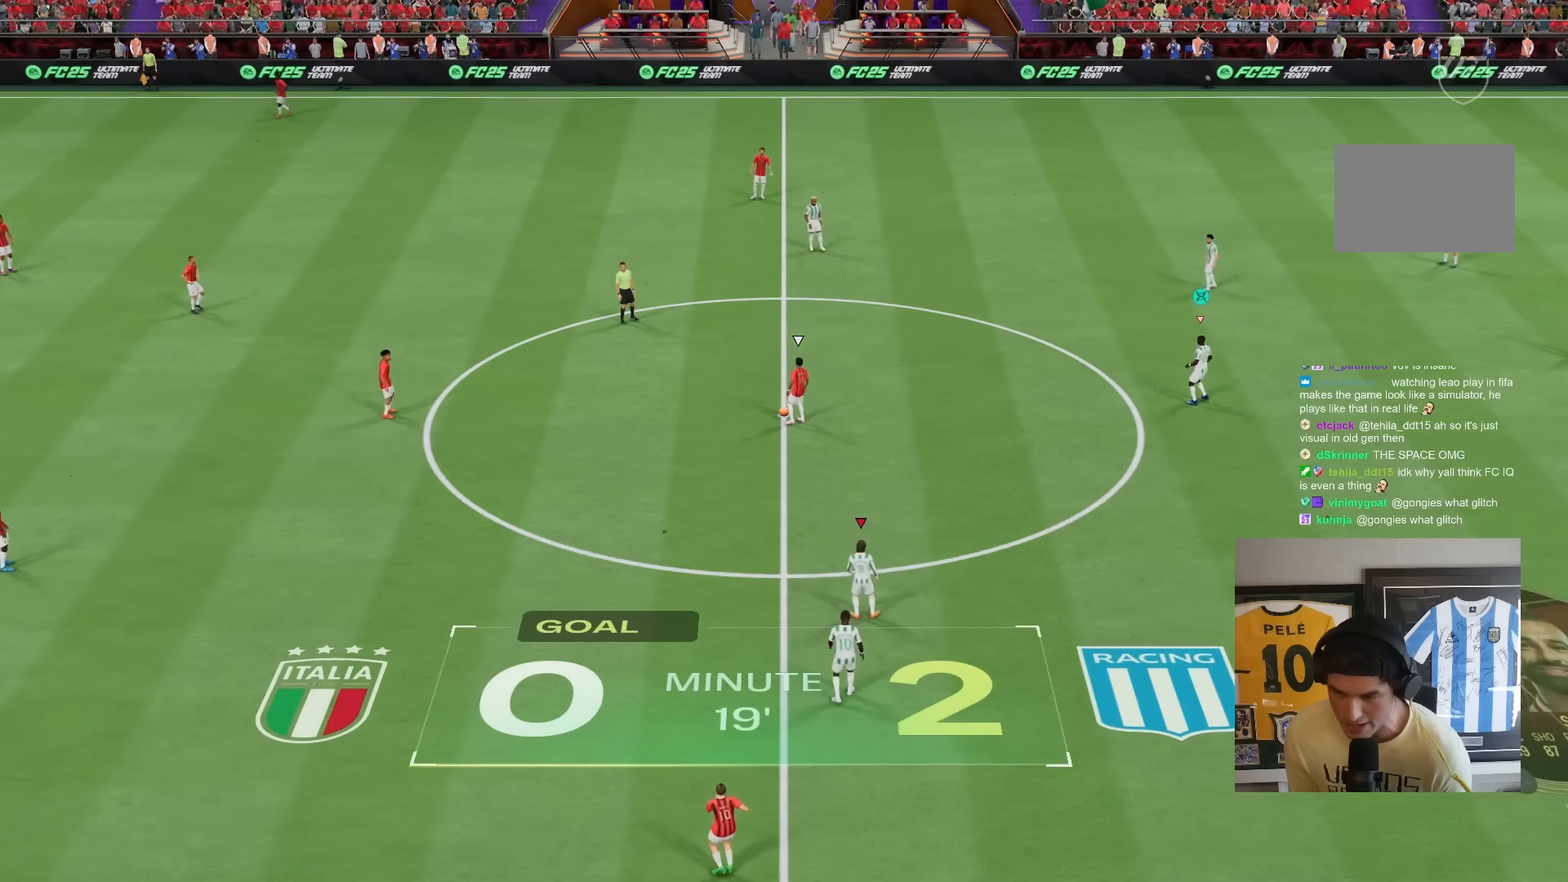
{"buttons": [], "left_stick": "center", "right_stick": "center", "events": []}
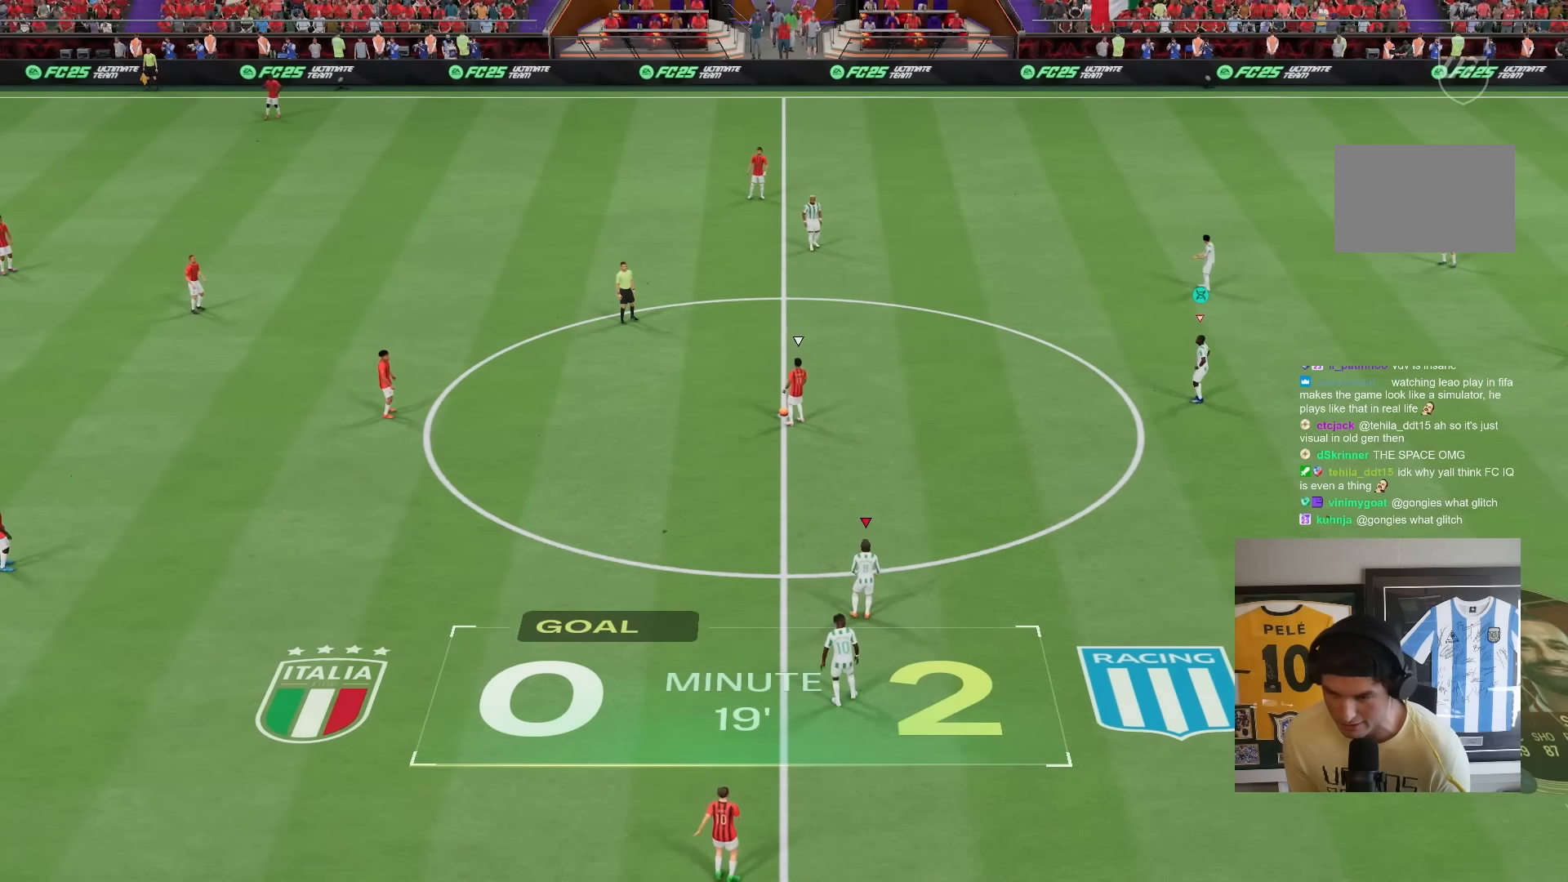
{"buttons": [], "left_stick": "center", "right_stick": "center", "events": []}
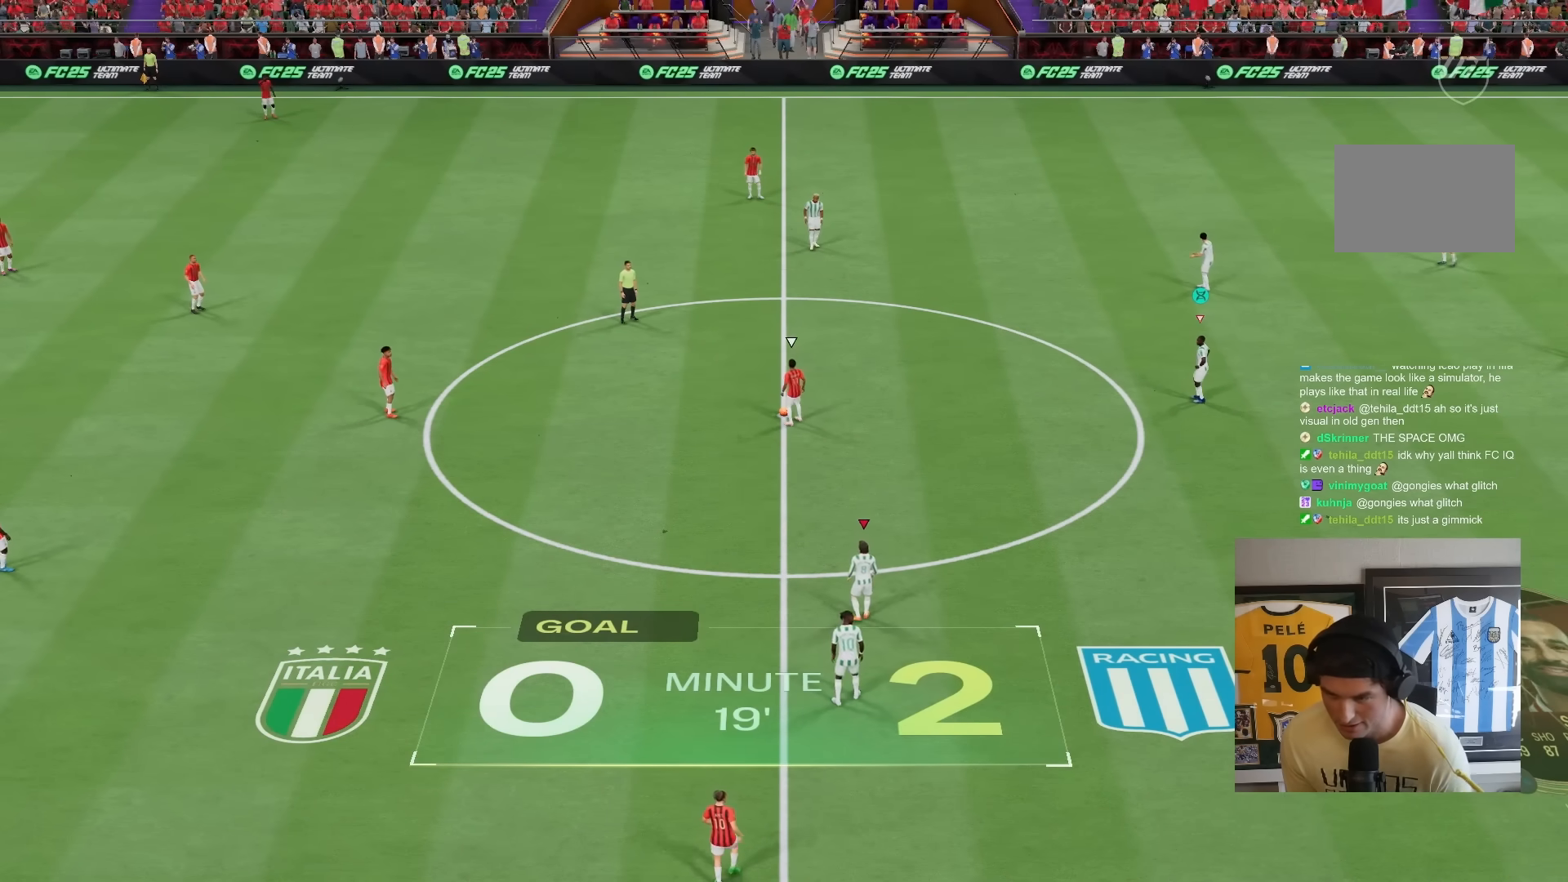
{"buttons": [], "left_stick": "center", "right_stick": "center", "events": []}
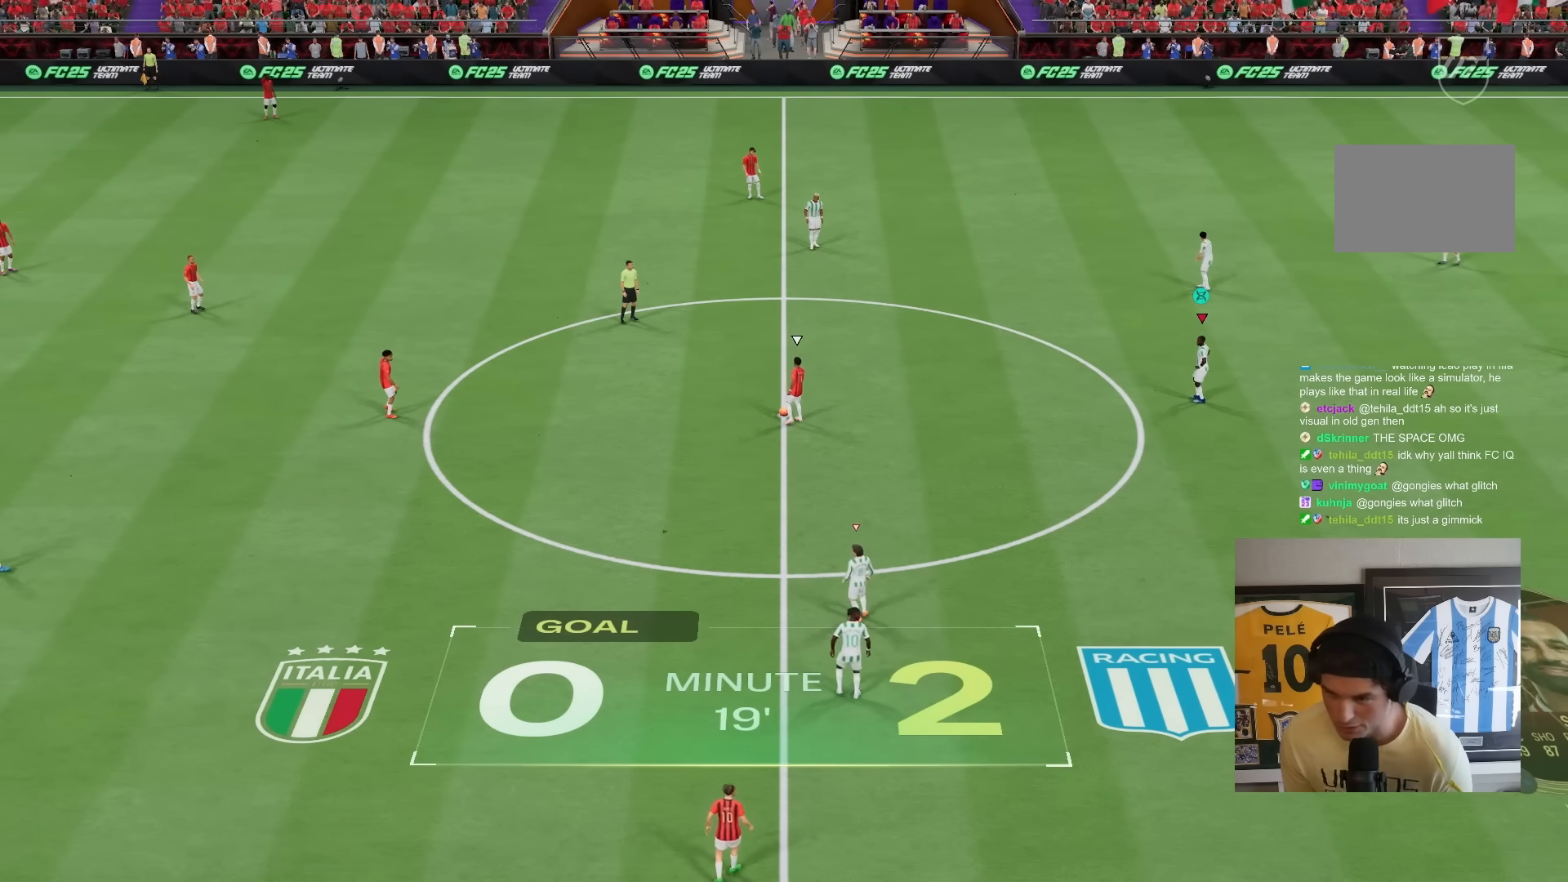
{"buttons": [], "left_stick": "center", "right_stick": "center", "events": [[150, "right_stick", "down-left"], [200, "right_stick", "center"]]}
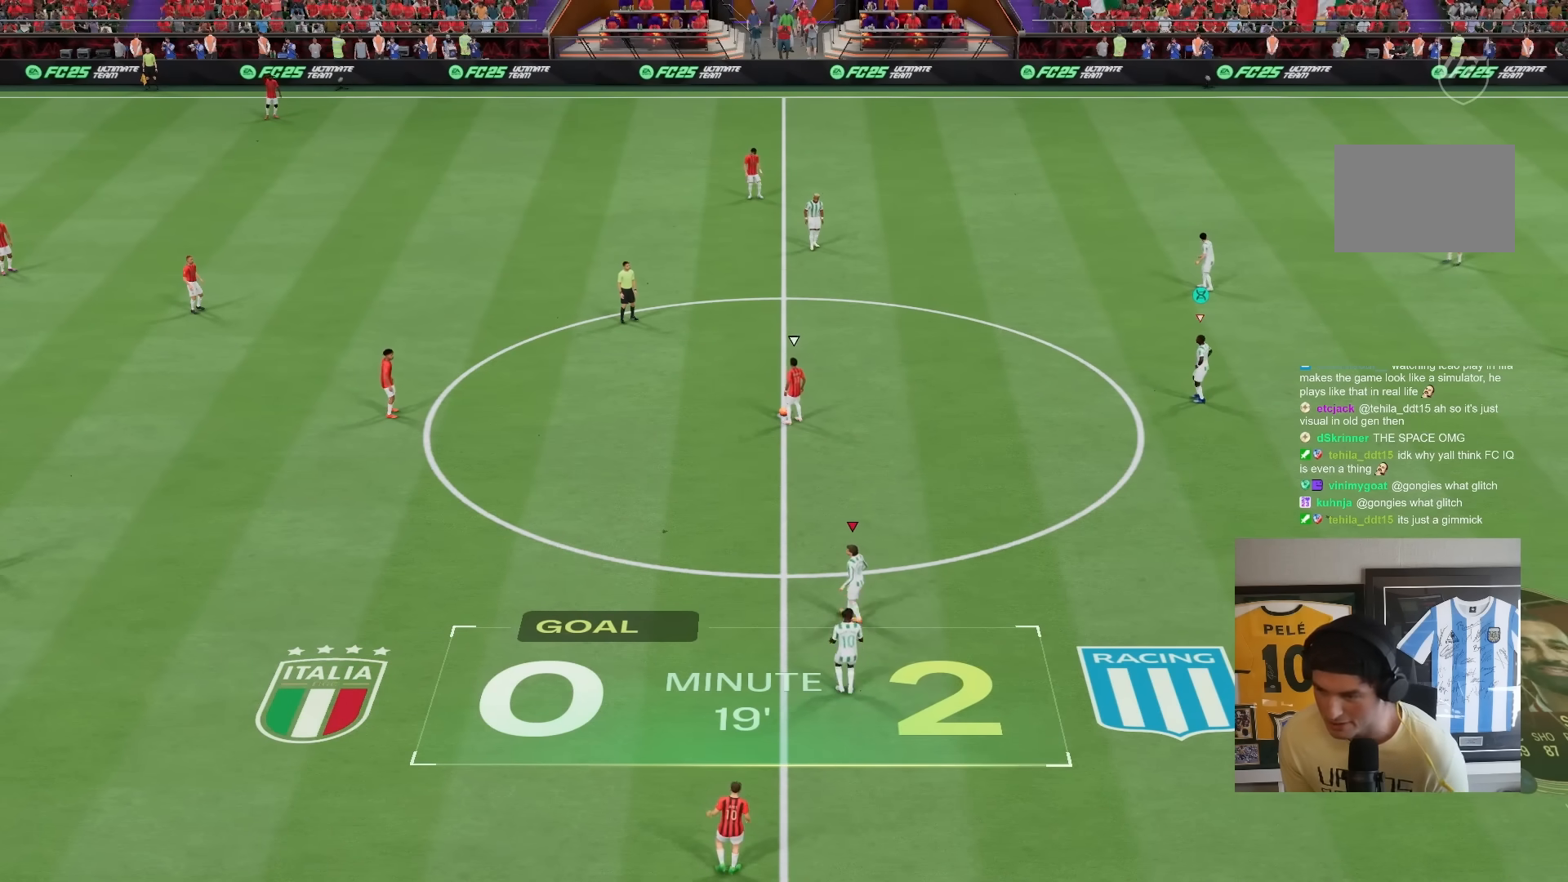
{"buttons": [], "left_stick": "center", "right_stick": "center", "events": []}
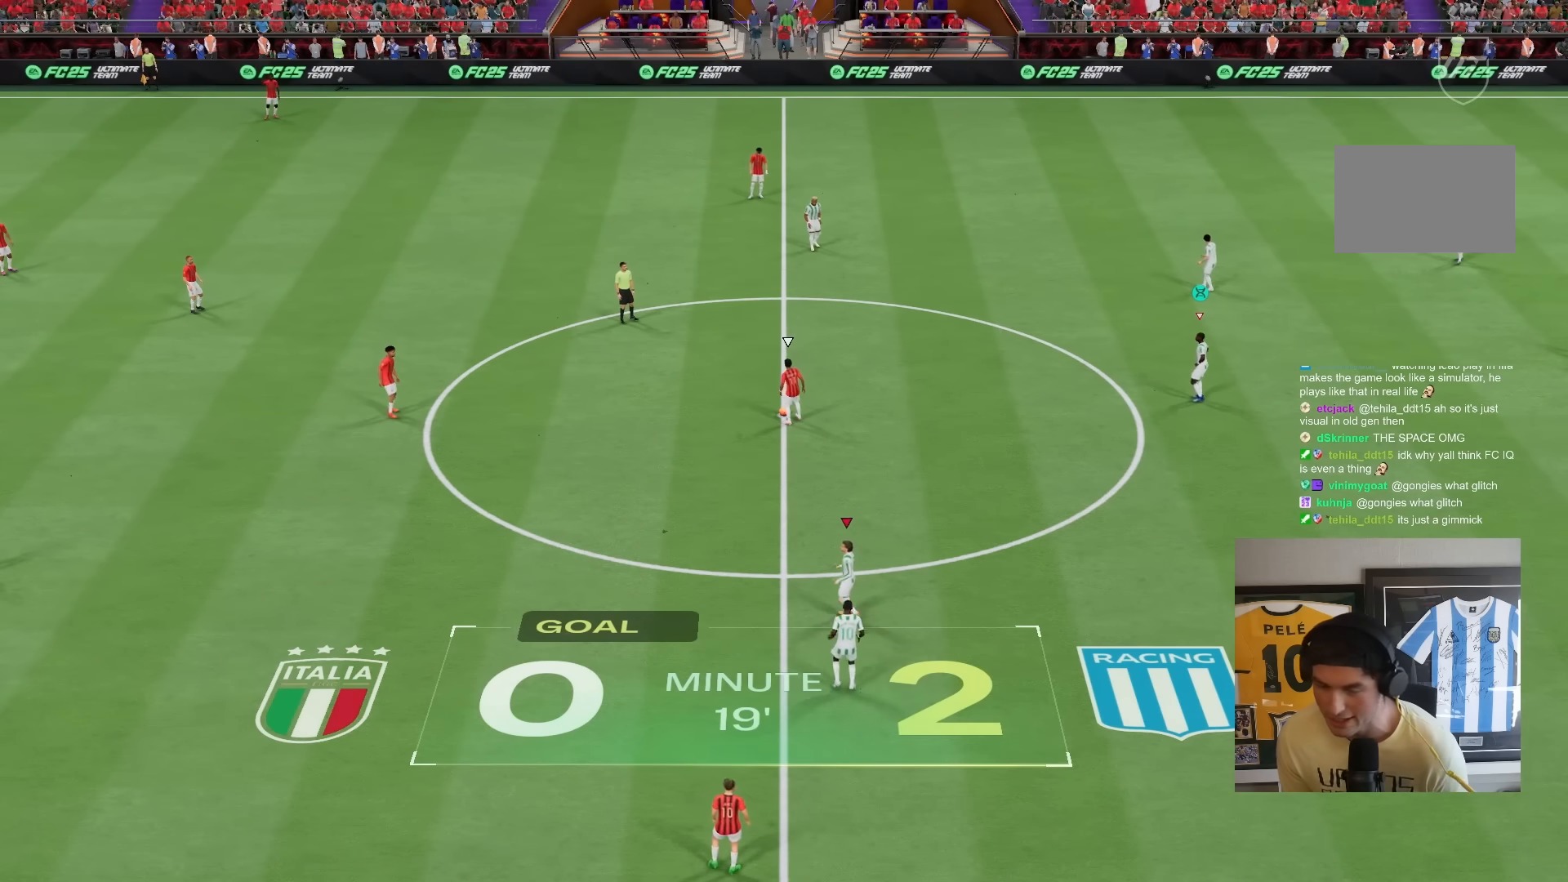
{"buttons": [], "left_stick": "center", "right_stick": "center", "events": []}
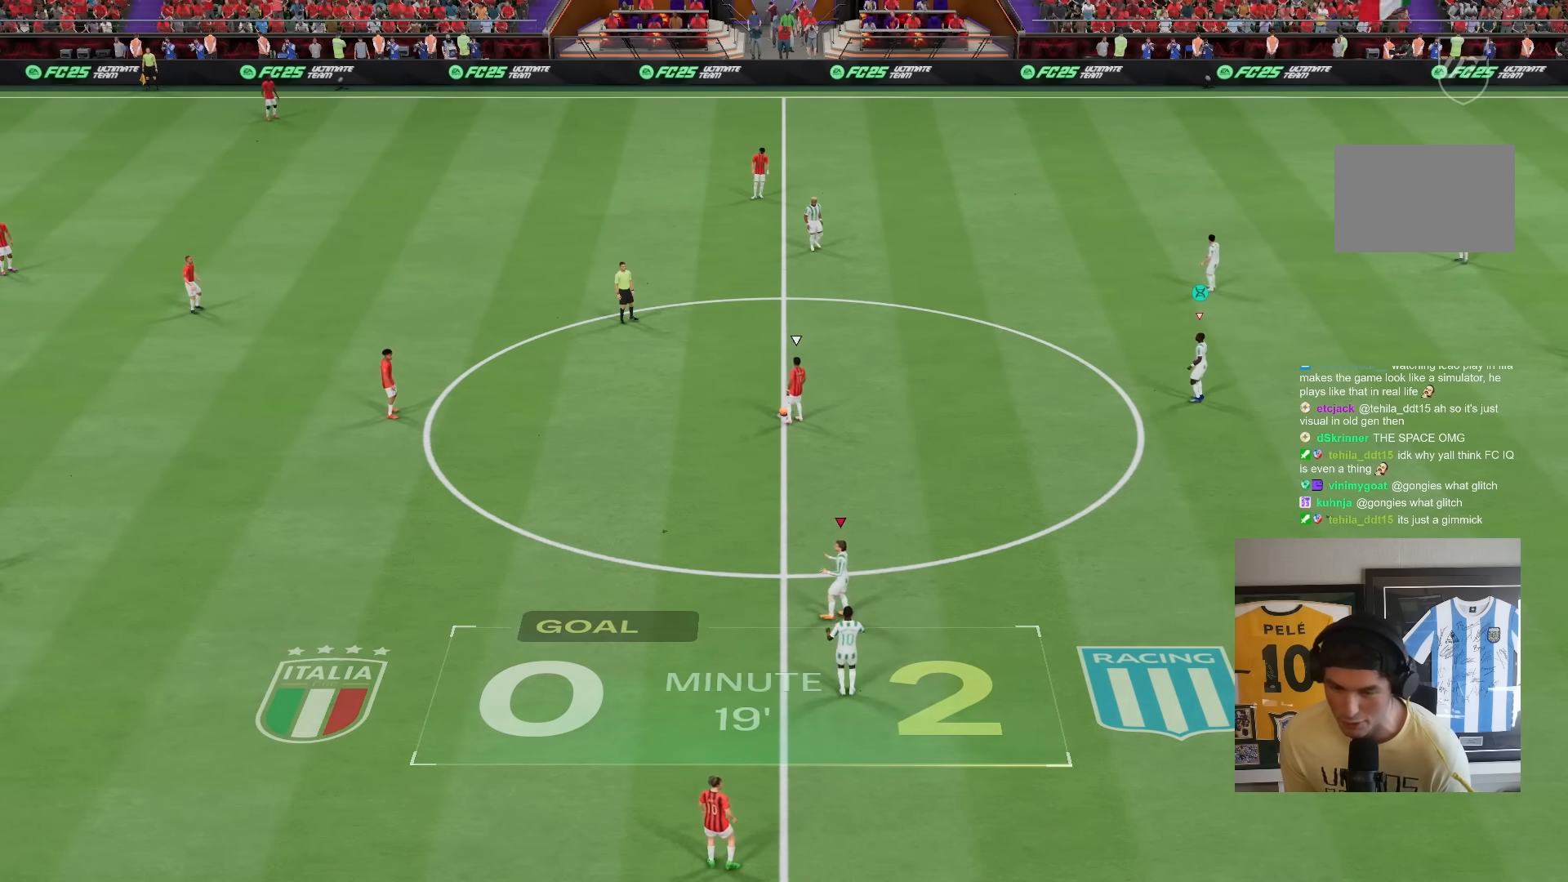
{"buttons": [], "left_stick": "center", "right_stick": "center", "events": []}
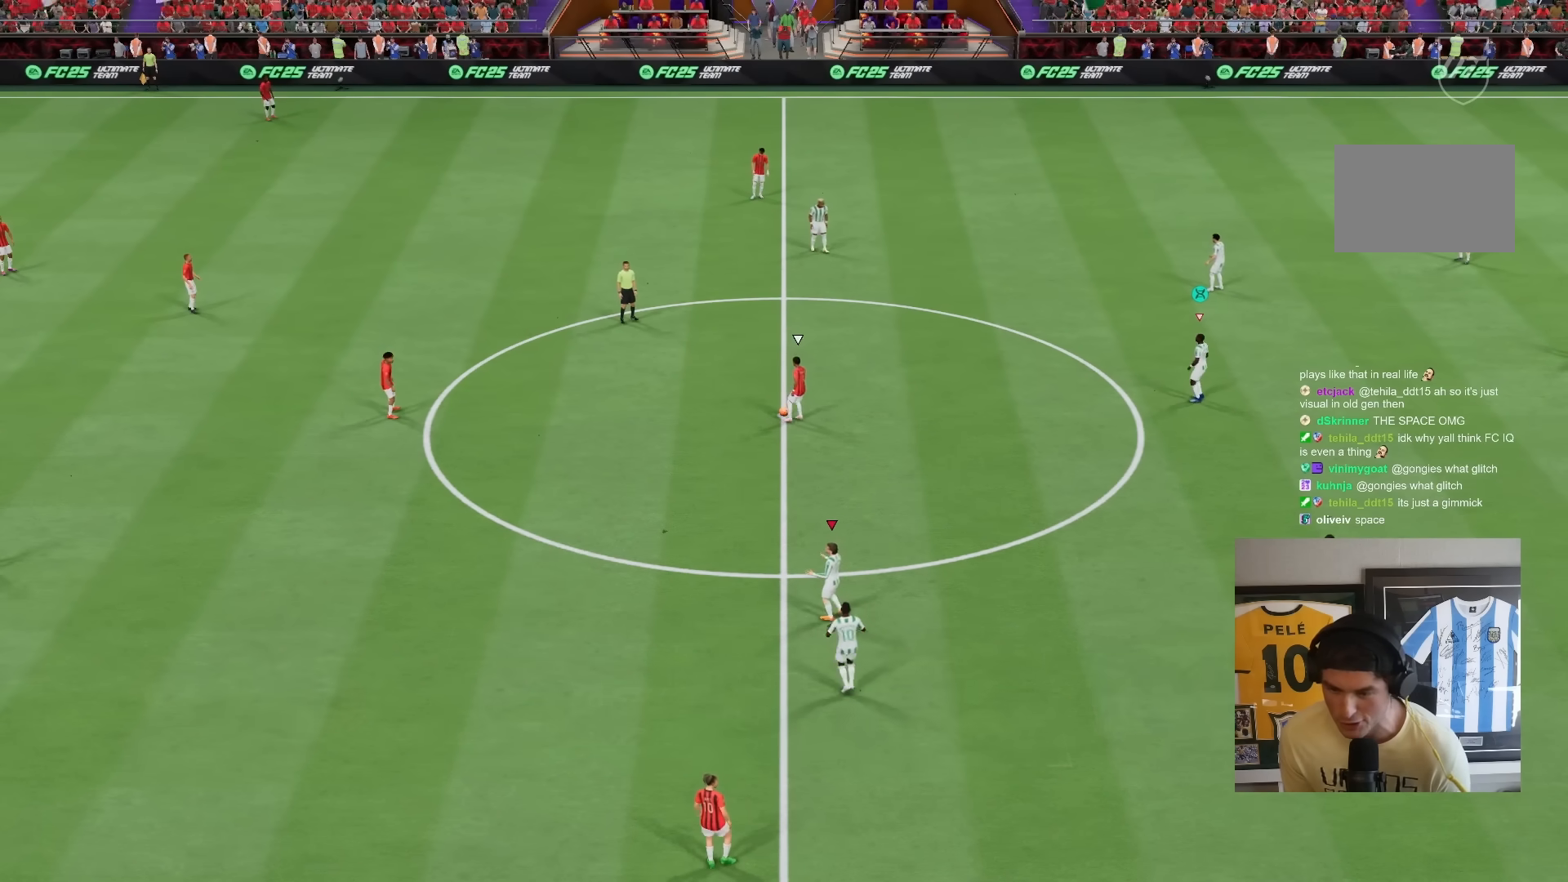
{"buttons": [], "left_stick": "center", "right_stick": "center", "events": []}
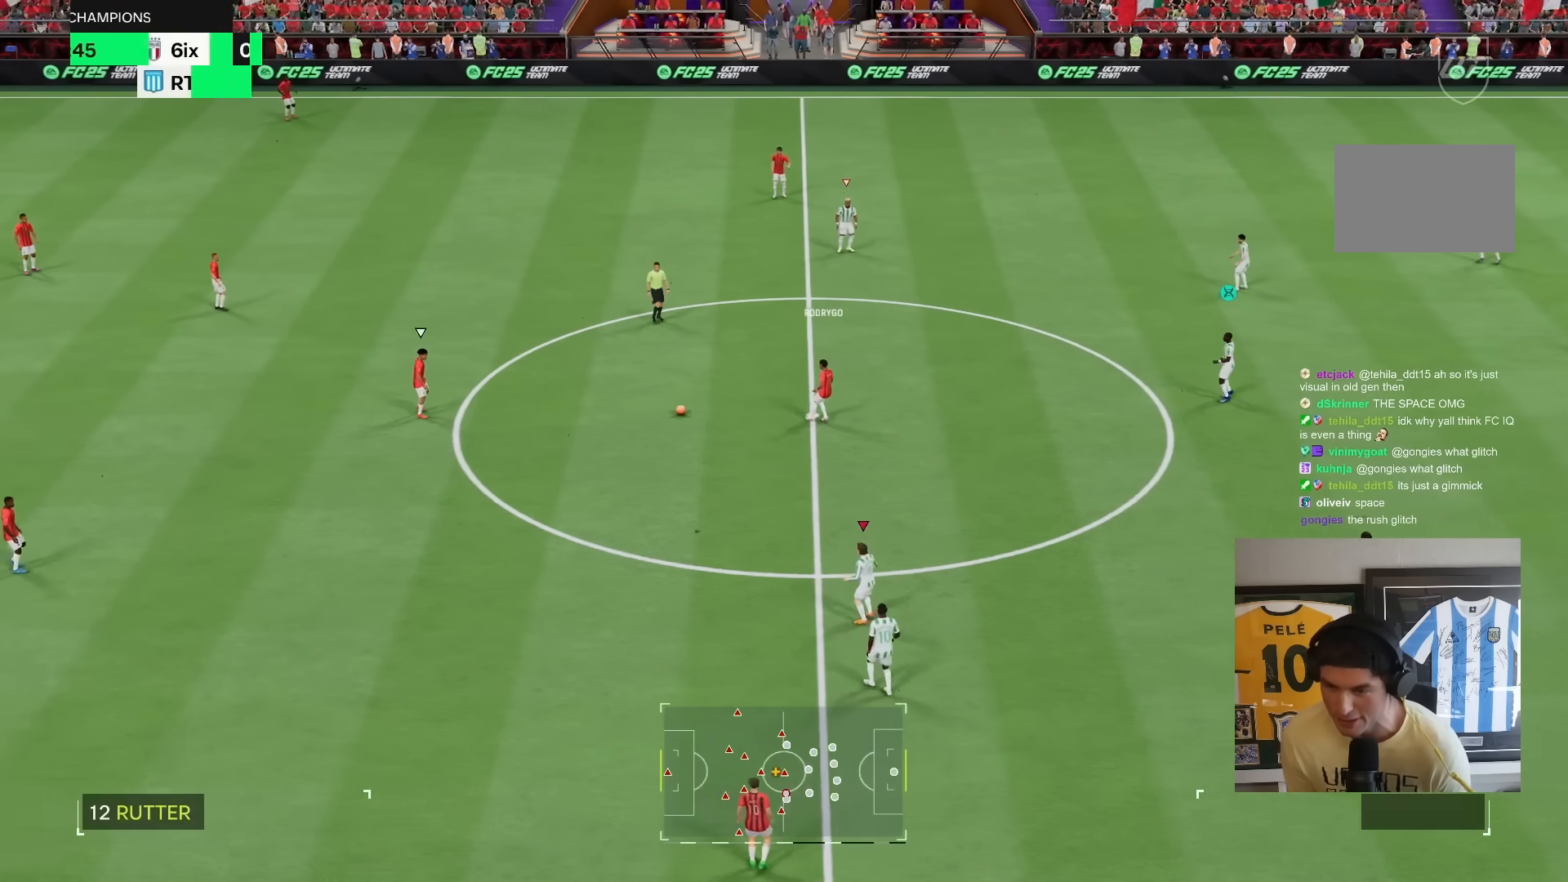
{"buttons": ["R2"], "left_stick": "up", "right_stick": "center", "events": [[33, "left_stick", "up"], [200, "R2", "down"]]}
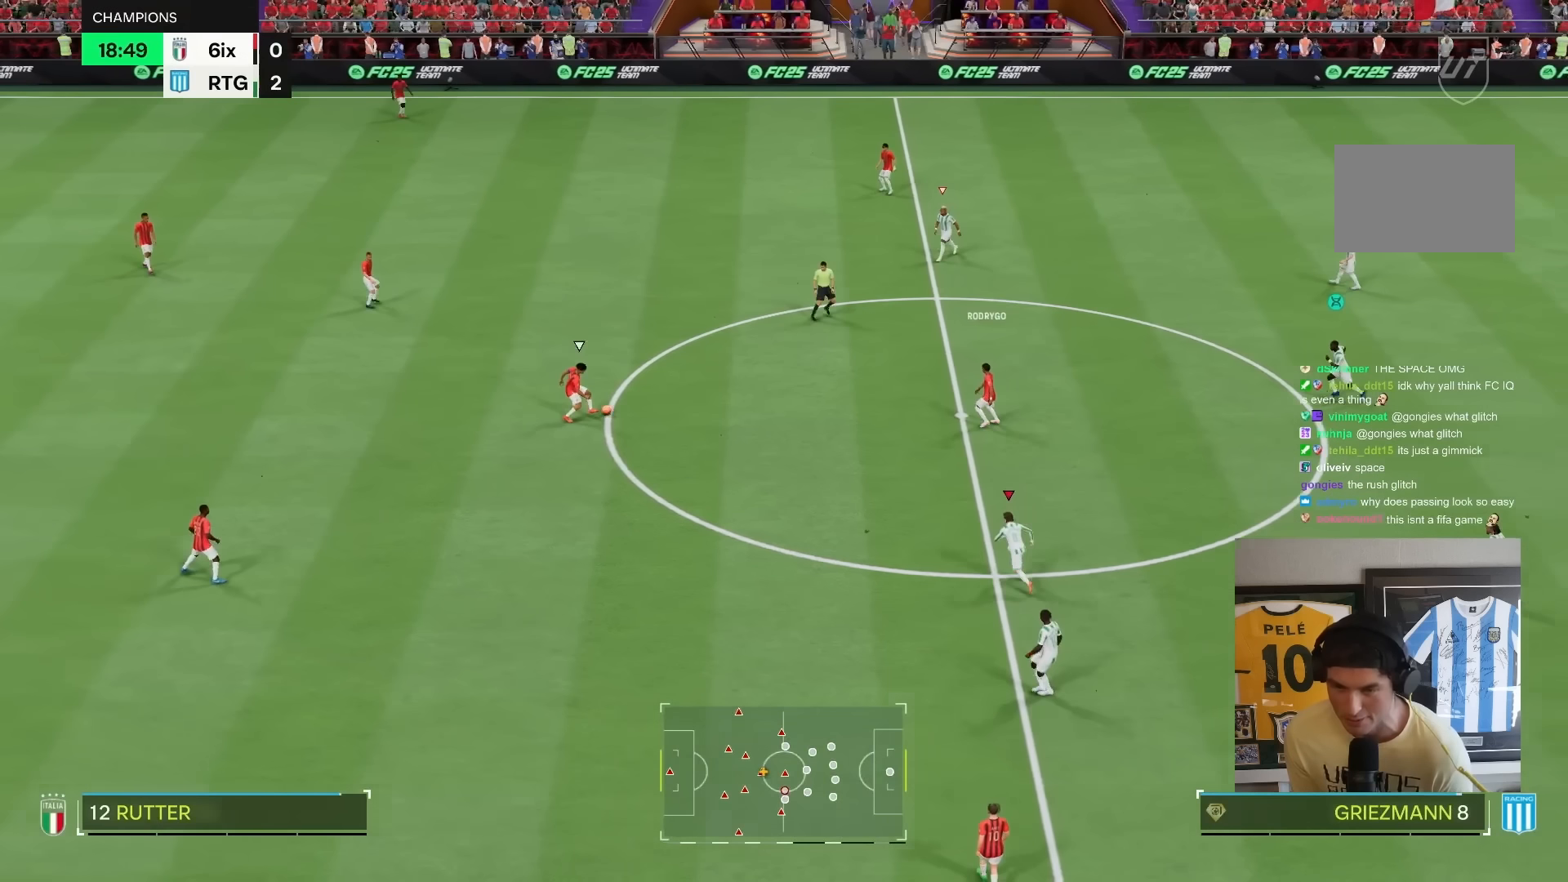
{"buttons": ["R2"], "left_stick": "up", "right_stick": "center", "events": []}
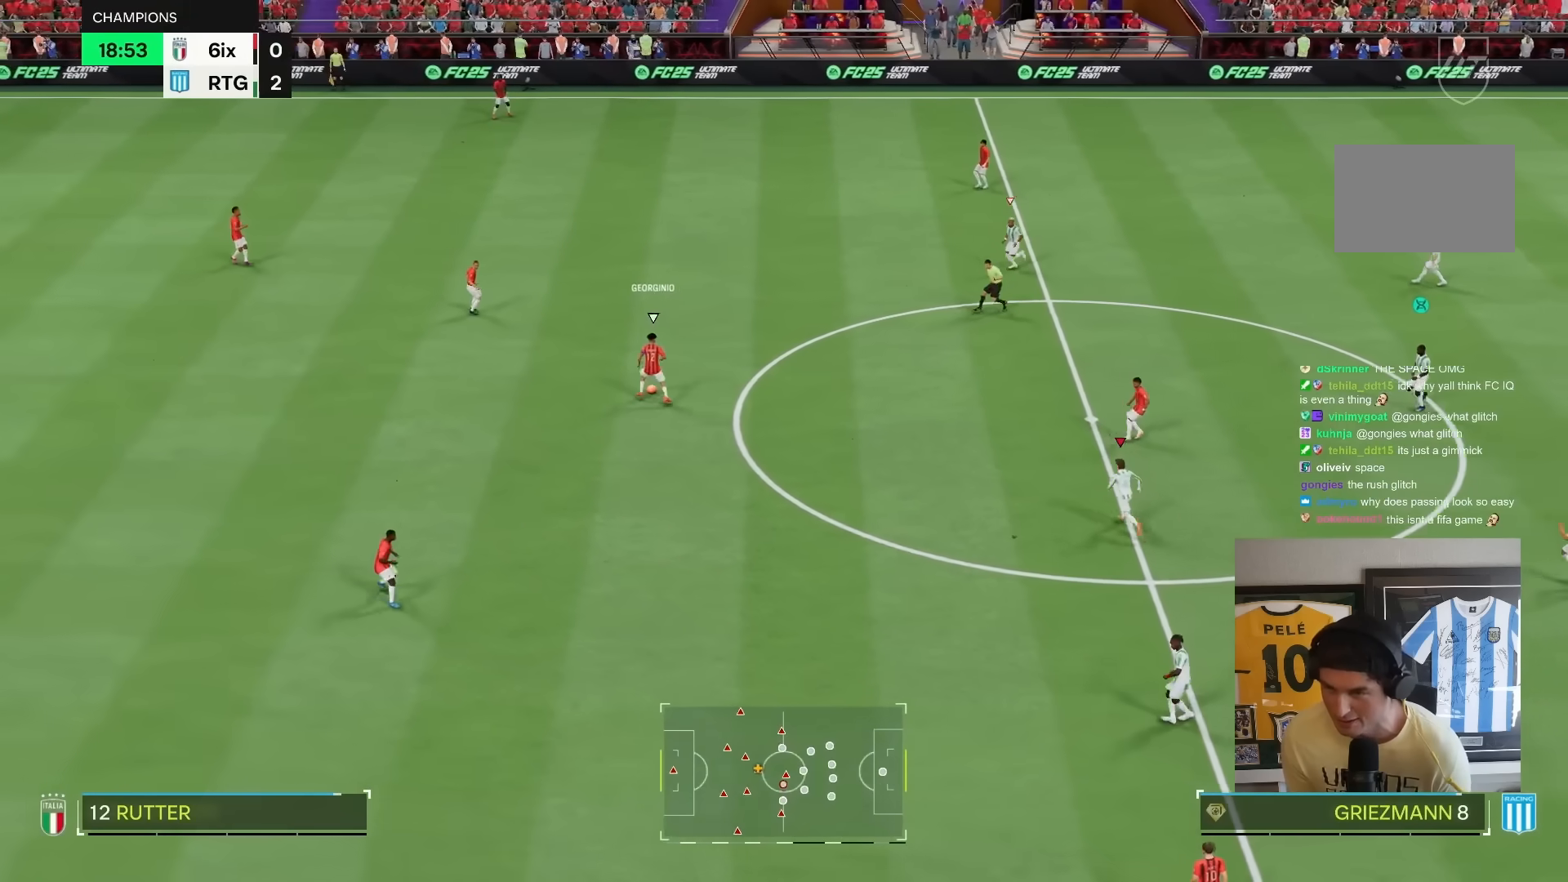
{"buttons": ["R2"], "left_stick": "down-left", "right_stick": "center", "events": [[117, "L1", "down"], [250, "L1", "up"], [283, "left_stick", "center"], [450, "left_stick", "down-left"]]}
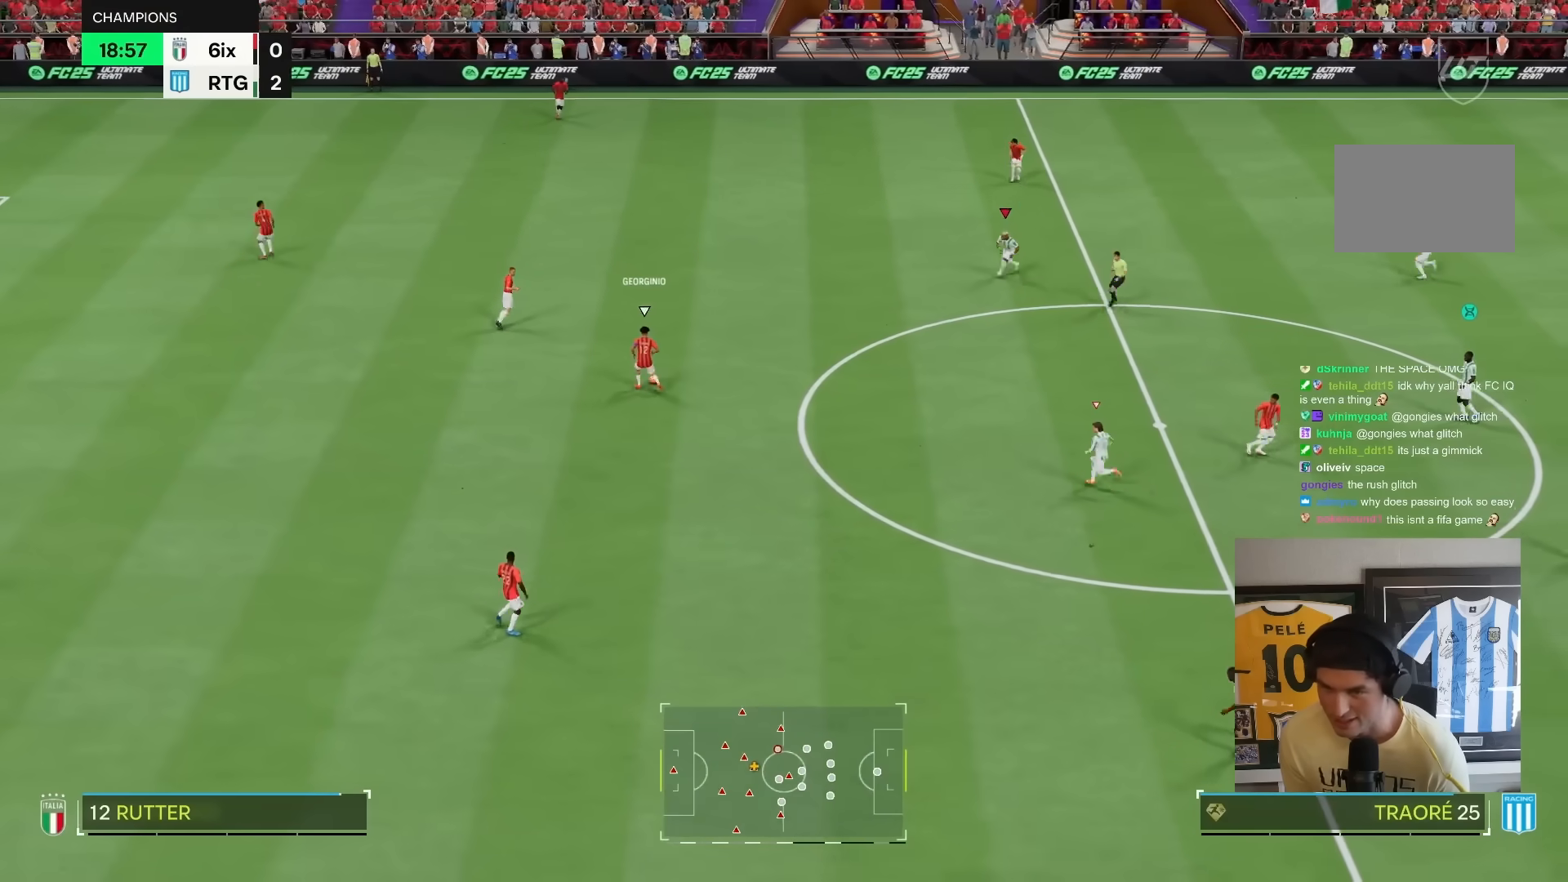
{"buttons": ["L2"], "left_stick": "up", "right_stick": "center", "events": [[150, "left_stick", "center"], [283, "left_stick", "up-left"], [367, "left_stick", "up"], [417, "L2", "down"], [450, "R2", "up"]]}
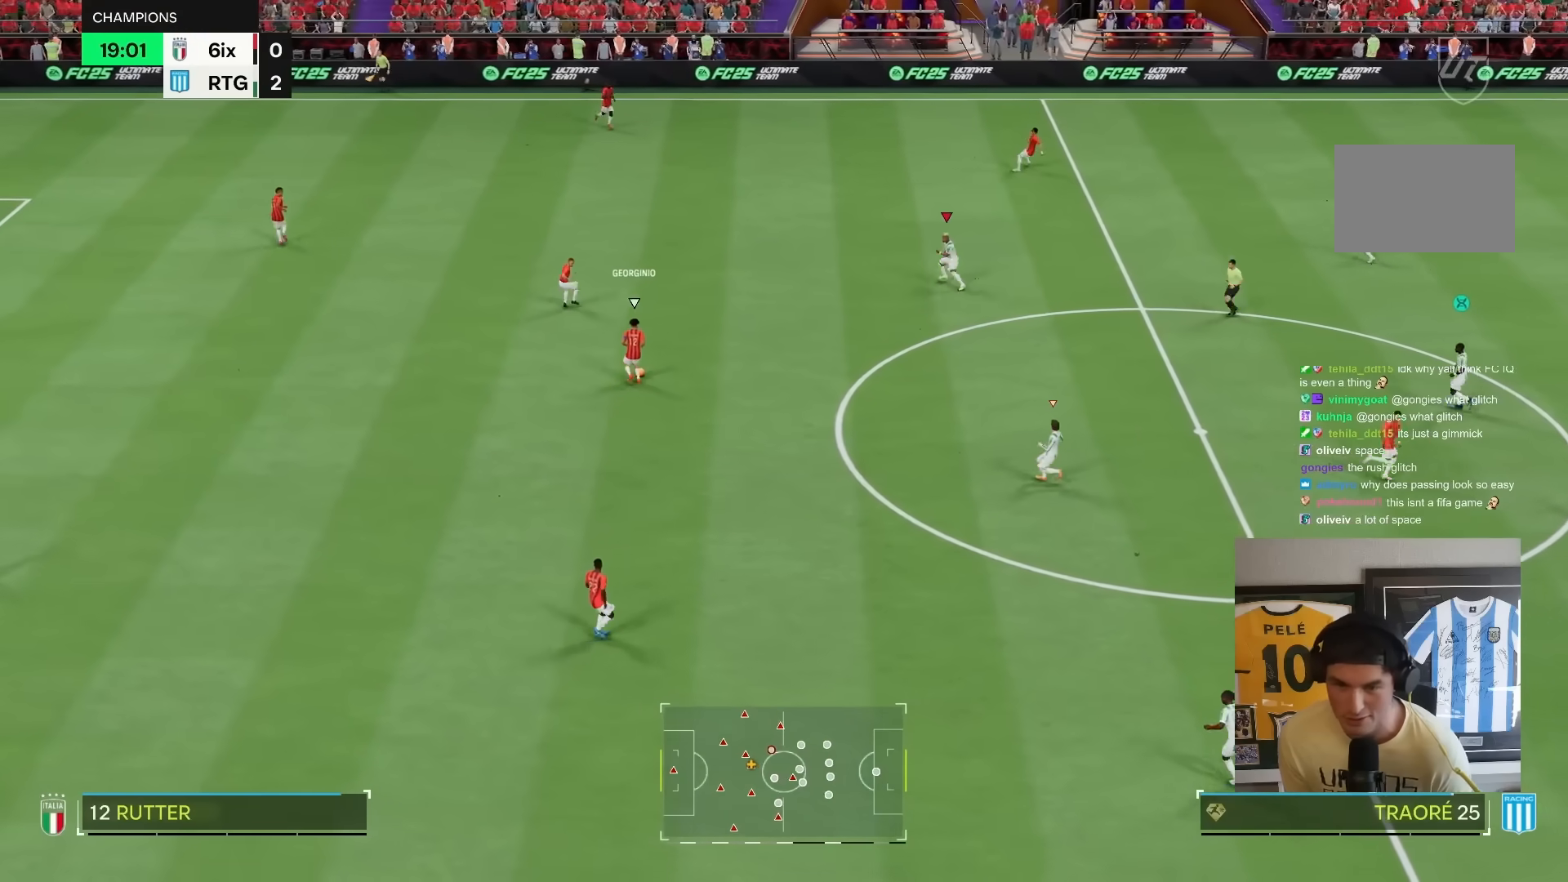
{"buttons": ["L2"], "left_stick": "left", "right_stick": "center", "events": [[283, "L2", "up"], [400, "L2", "down"], [467, "left_stick", "left"]]}
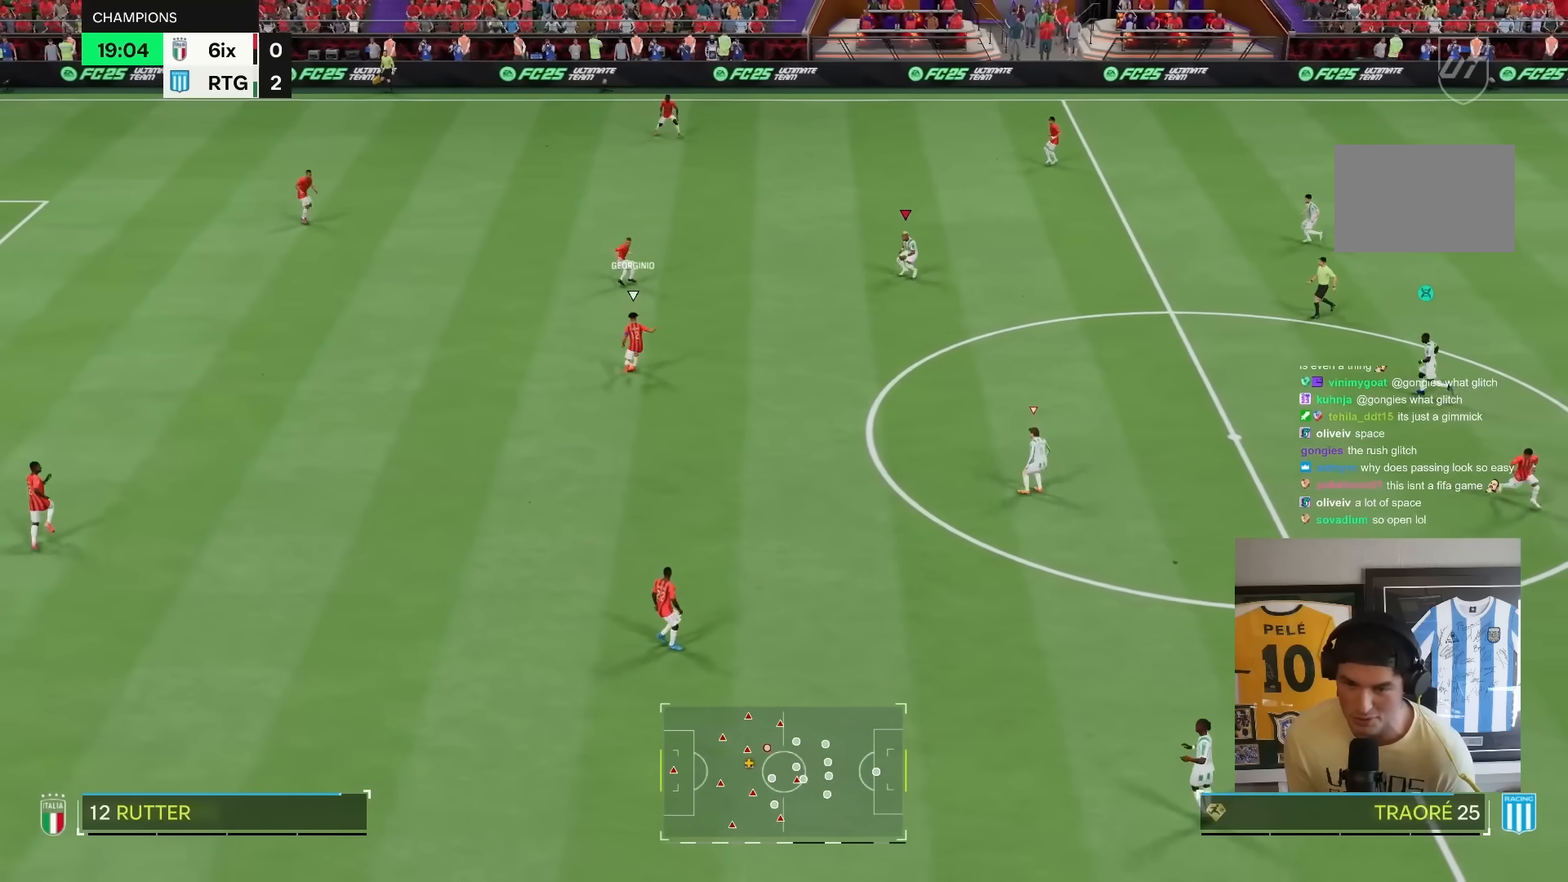
{"buttons": ["R2"], "left_stick": "left", "right_stick": "center", "events": [[117, "R2", "down"], [133, "L2", "up"]]}
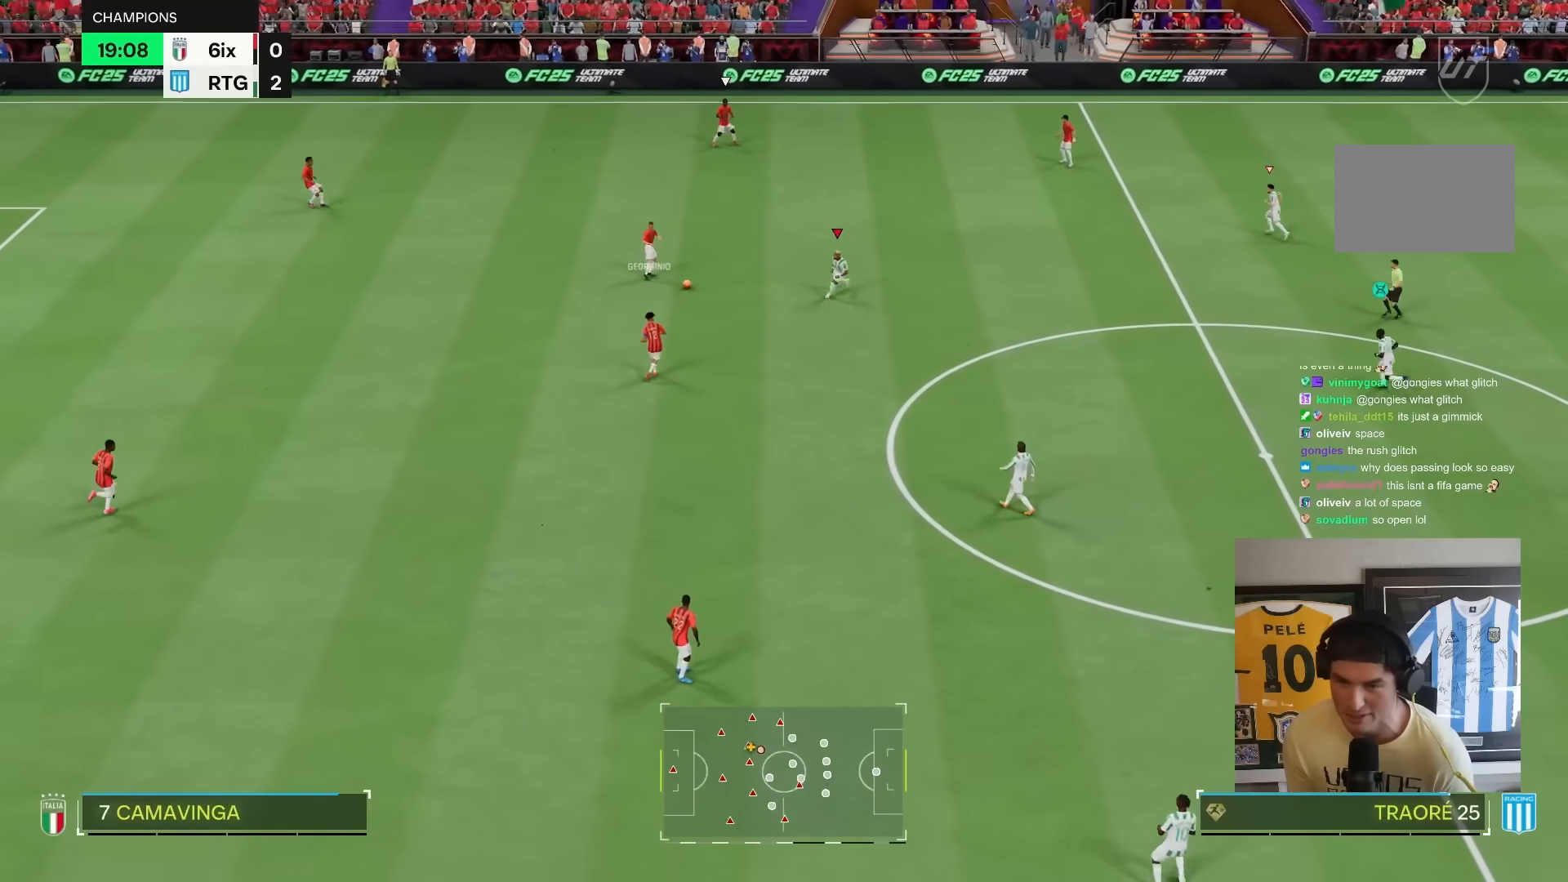
{"buttons": ["L2", "R2"], "left_stick": "up-right", "right_stick": "center", "events": [[67, "R1", "down"], [67, "left_stick", "up"], [333, "R1", "up"], [400, "left_stick", "up-right"], [467, "L2", "down"]]}
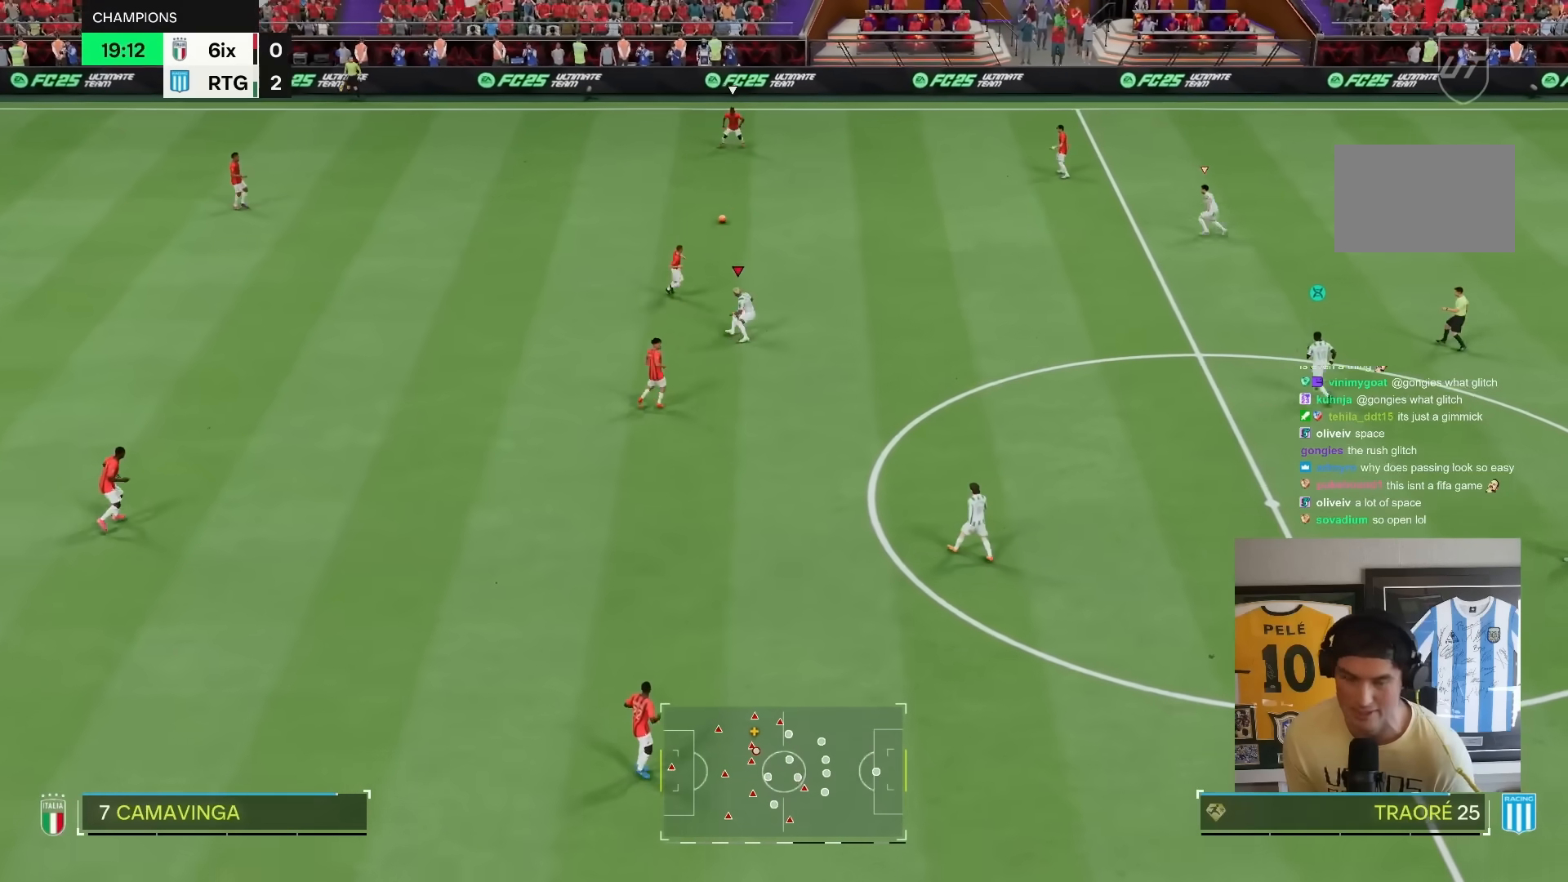
{"buttons": ["R1", "R2"], "left_stick": "up-right", "right_stick": "center", "events": [[250, "L2", "up"], [417, "R1", "down"]]}
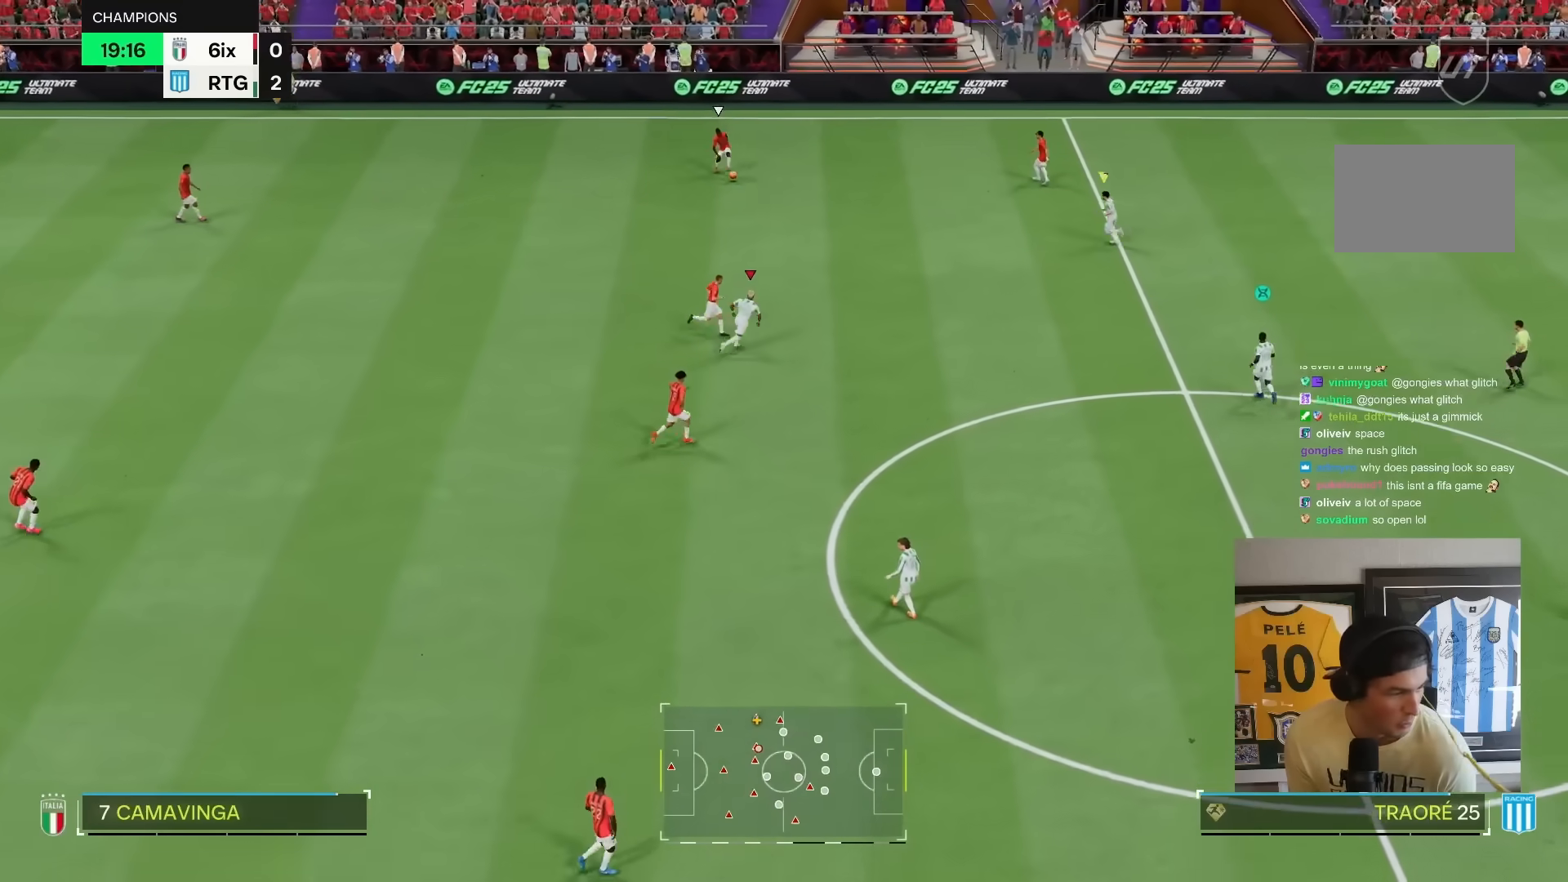
{"buttons": ["L2", "R1", "R2"], "left_stick": "up-right", "right_stick": "center", "events": [[283, "R1", "up"], [350, "L2", "down"], [450, "R1", "down"]]}
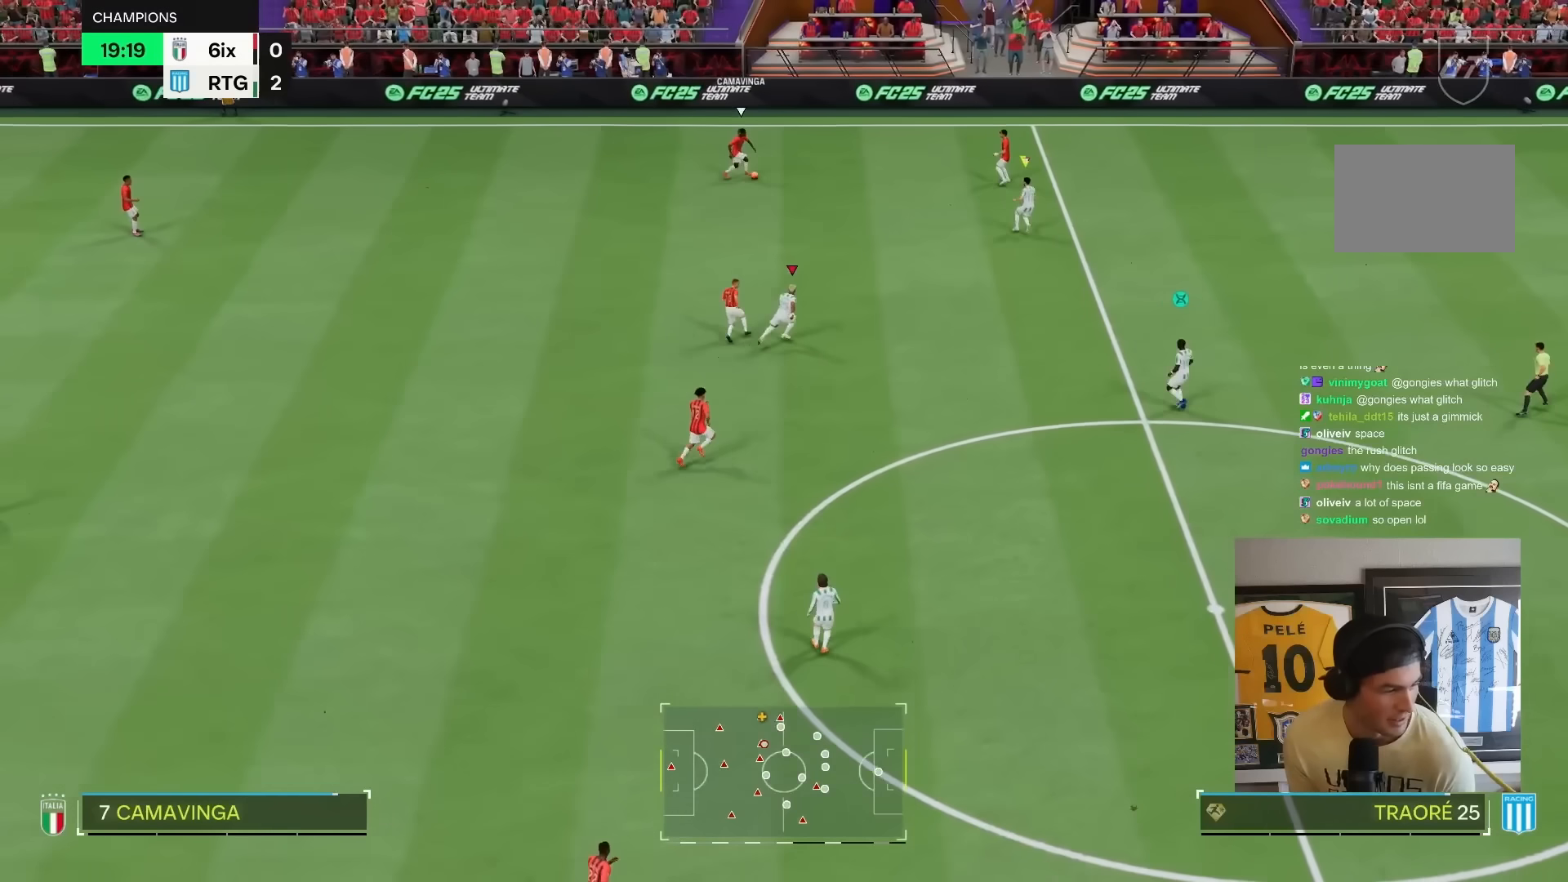
{"buttons": ["L2", "R1", "R2"], "left_stick": "up", "right_stick": "center", "events": [[383, "left_stick", "up"]]}
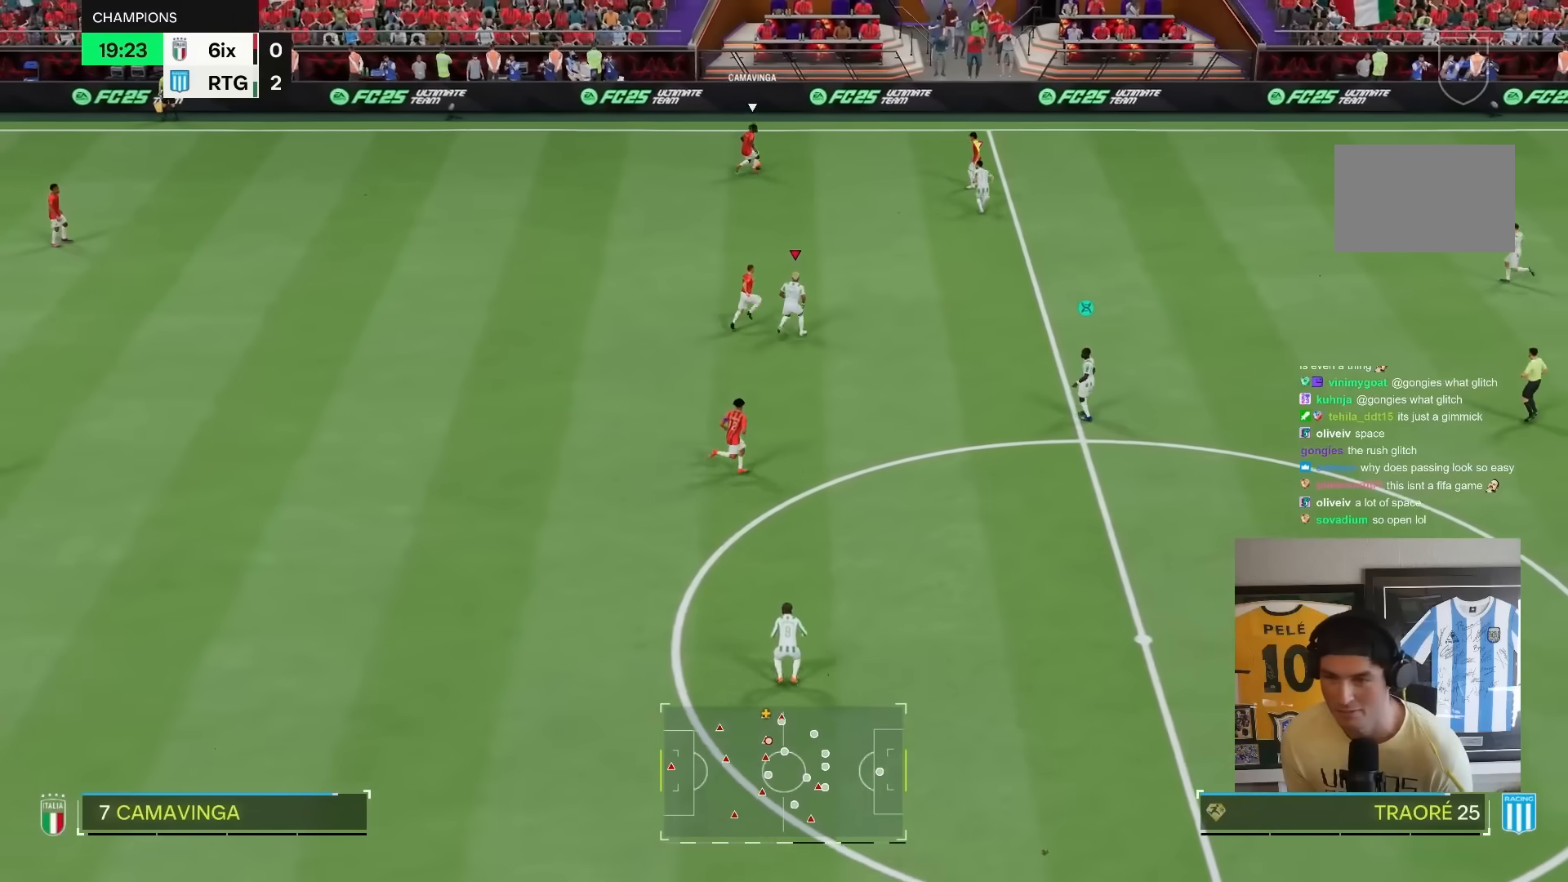
{"buttons": ["L1", "R2"], "left_stick": "up", "right_stick": "center", "events": [[150, "left_stick", "up-right"], [350, "L2", "up"], [350, "R1", "up"], [350, "left_stick", "up"], [450, "L1", "down"]]}
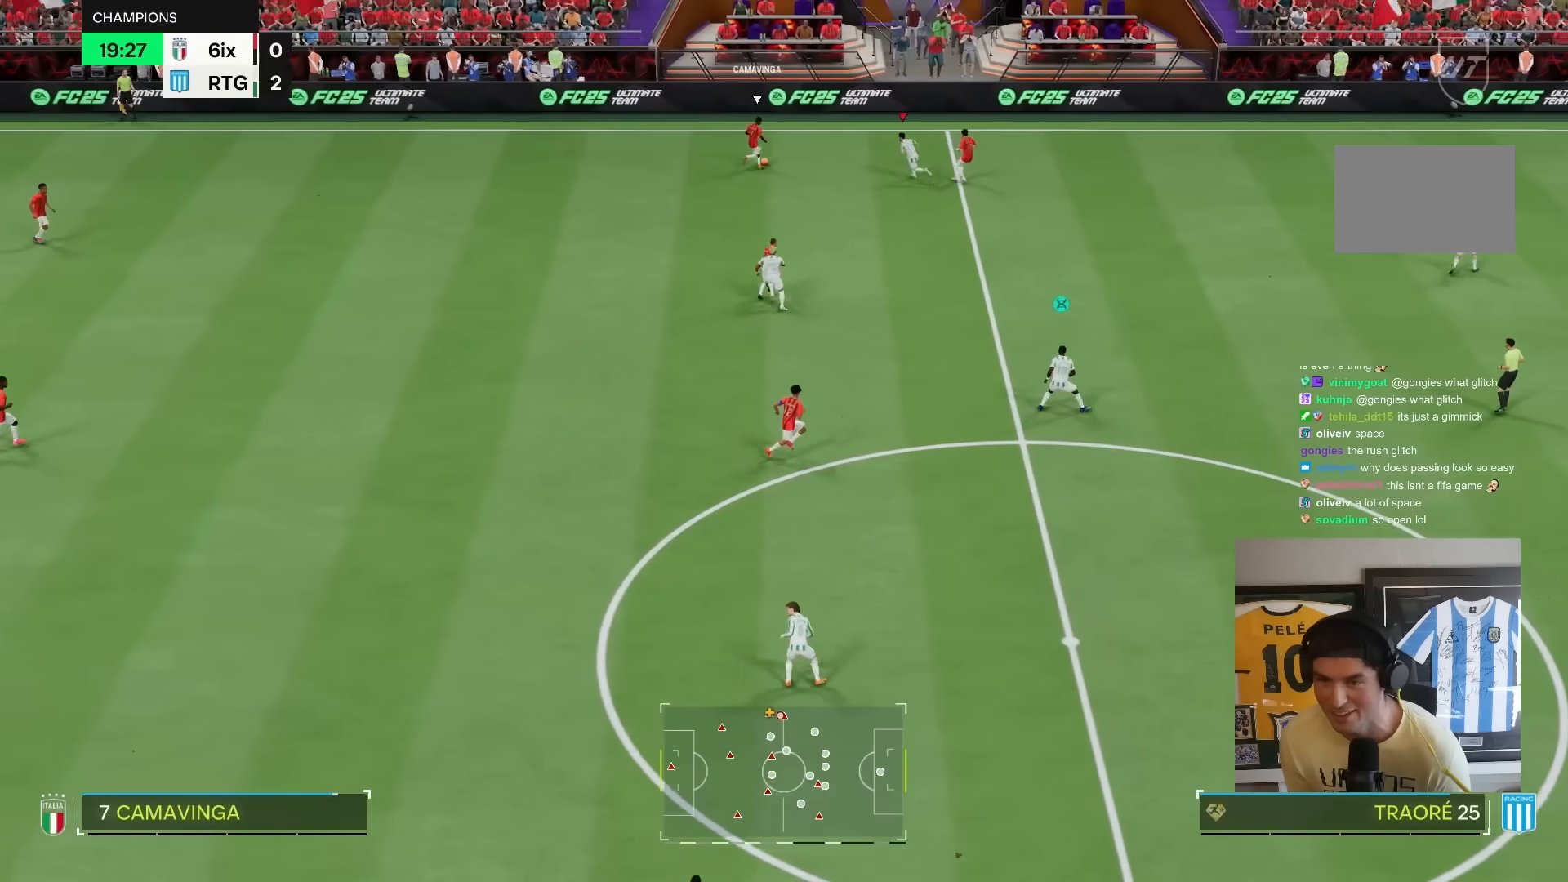
{"buttons": ["R1", "R2"], "left_stick": "right", "right_stick": "center", "events": [[117, "L1", "up"], [217, "right_stick", "down-left"], [267, "right_stick", "center"], [300, "R2", "up"], [333, "left_stick", "down"], [367, "R2", "down"], [400, "R1", "down"], [467, "left_stick", "right"]]}
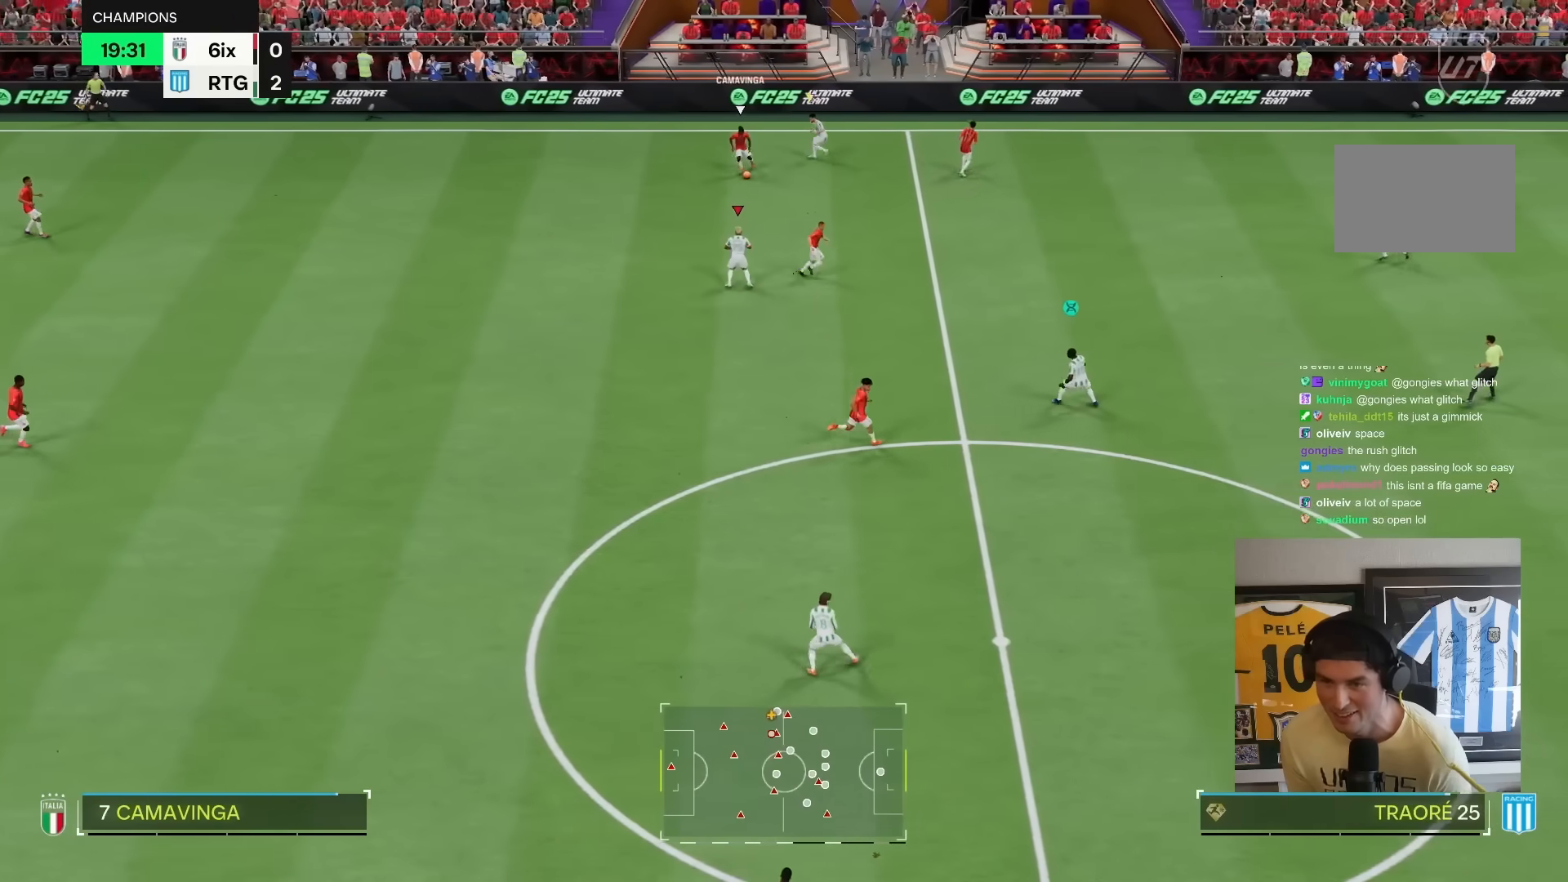
{"buttons": ["R1", "R2"], "left_stick": "right", "right_stick": "center", "events": []}
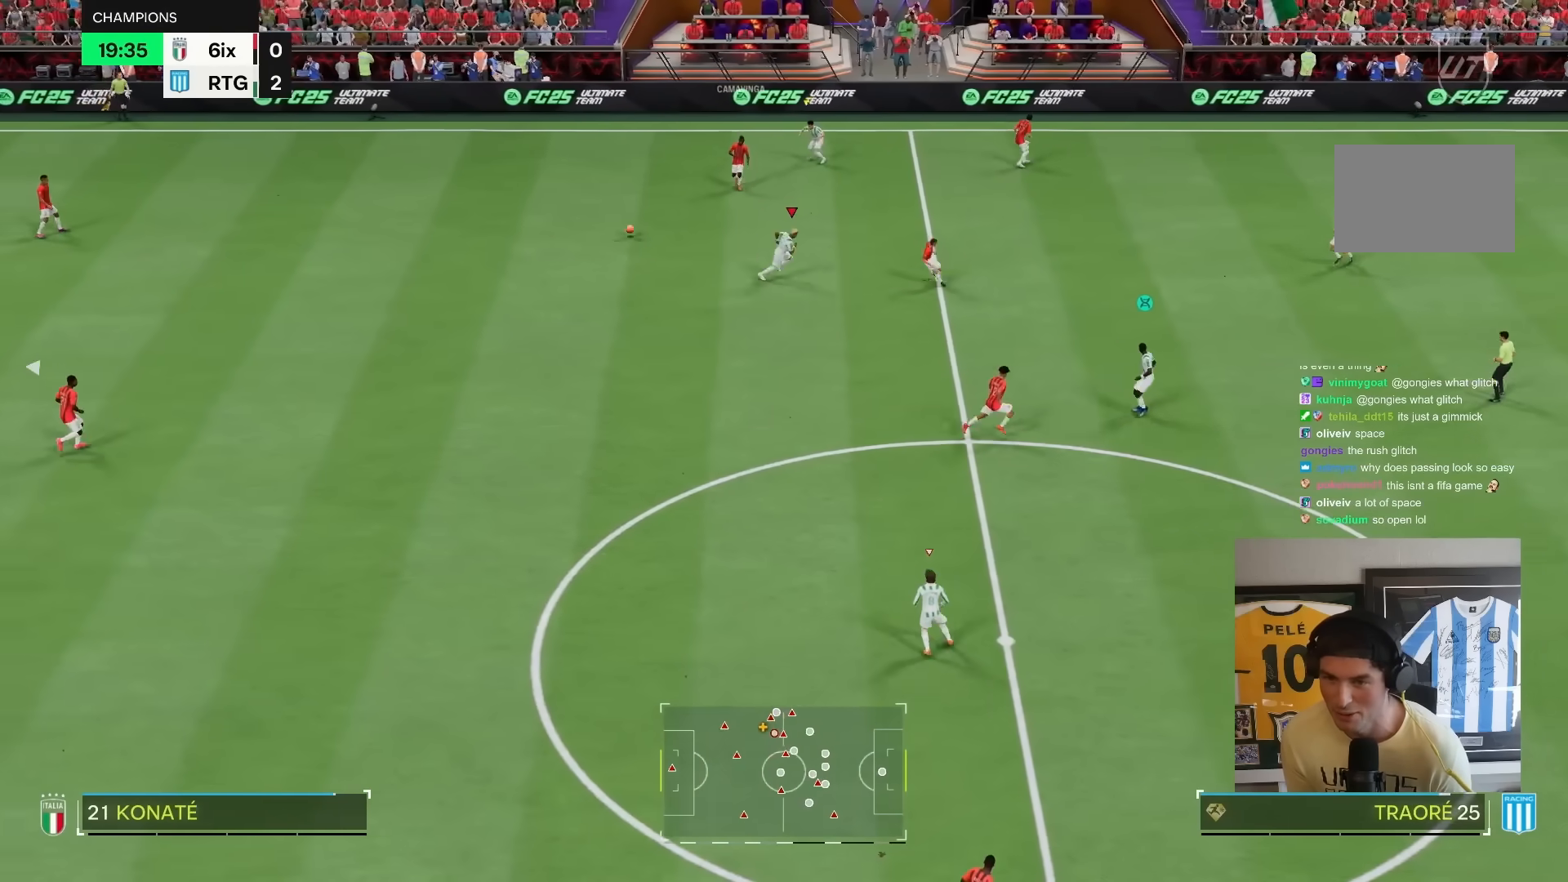
{"buttons": [], "left_stick": "down", "right_stick": "center", "events": [[33, "R1", "up"], [233, "left_stick", "center"], [250, "R2", "up"], [300, "left_stick", "down-left"], [367, "left_stick", "down"]]}
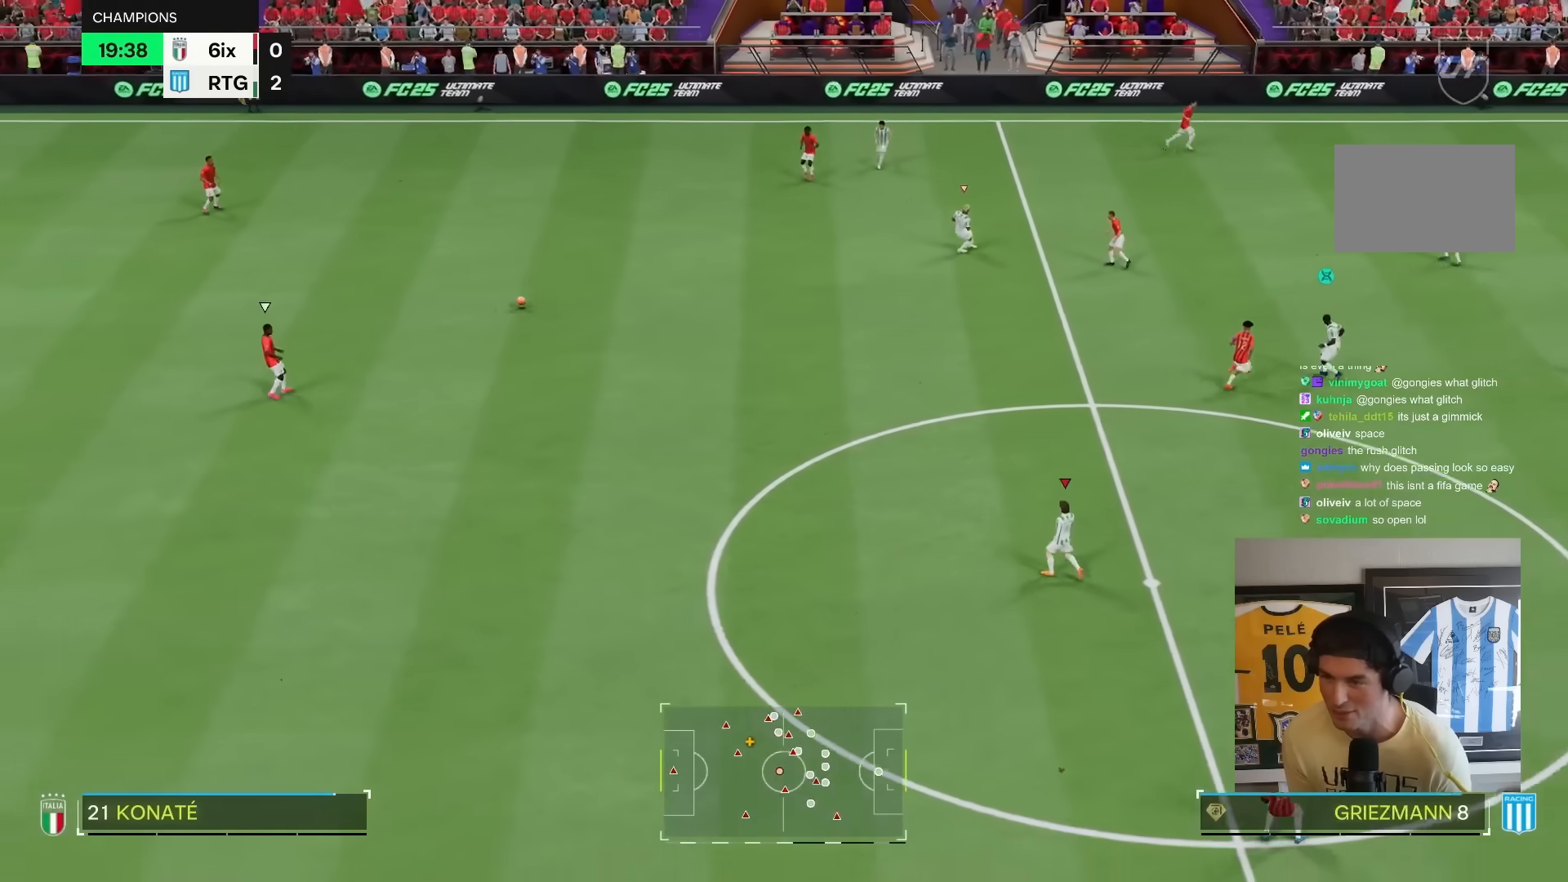
{"buttons": ["R2"], "left_stick": "left", "right_stick": "center", "events": [[267, "R2", "down"], [367, "left_stick", "left"]]}
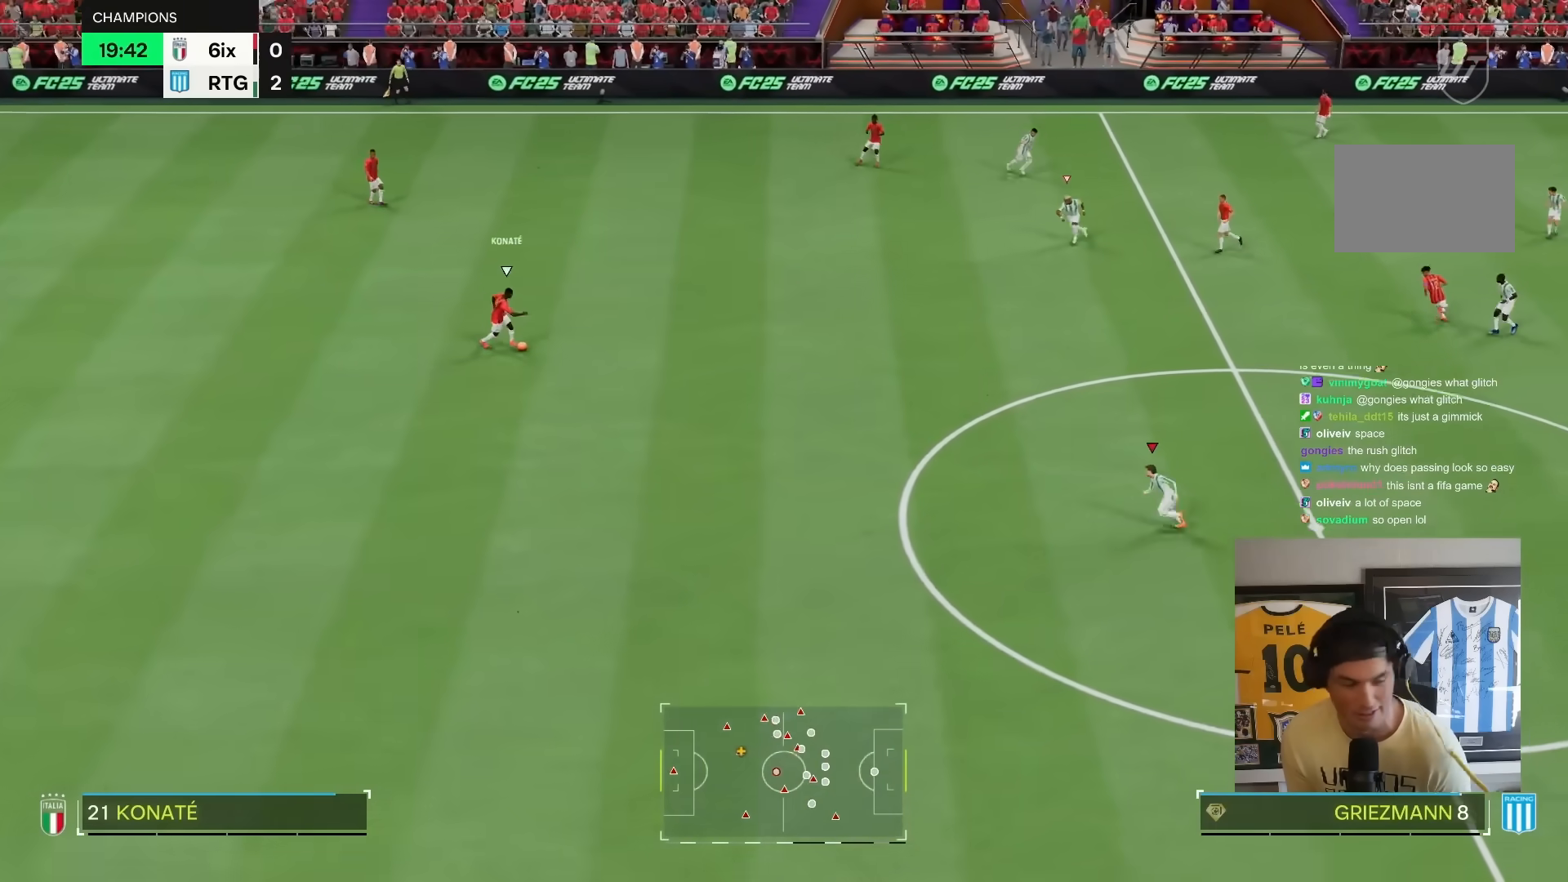
{"buttons": ["R2"], "left_stick": "down", "right_stick": "center", "events": [[300, "left_stick", "down"]]}